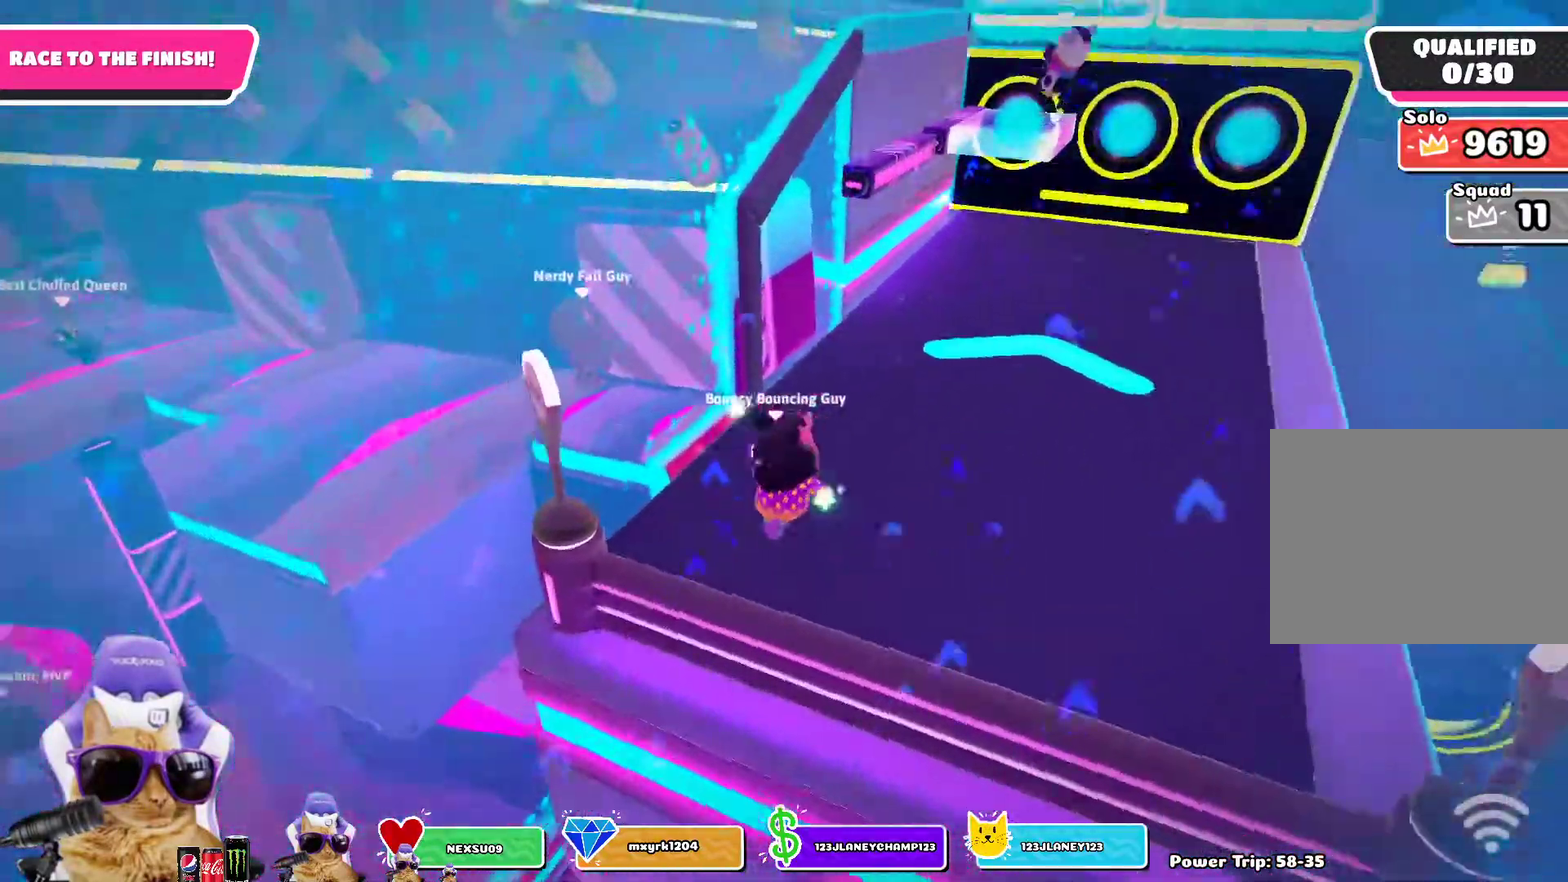
Gameplay with a controller (PlayStation layout); each line is a JSON object with the inputs held at the frame after it (dt_ms = milliseconds from this image to that frame). "events" lists button and stick changes between this image and that frame as [ms after this image, input, new state], when the widget could be followed in between.
{"dt_ms": 400, "buttons": ["CROSS"], "left_stick": "up", "right_stick": "center", "events": [[217, "left_stick", "up"], [383, "CROSS", "down"]]}
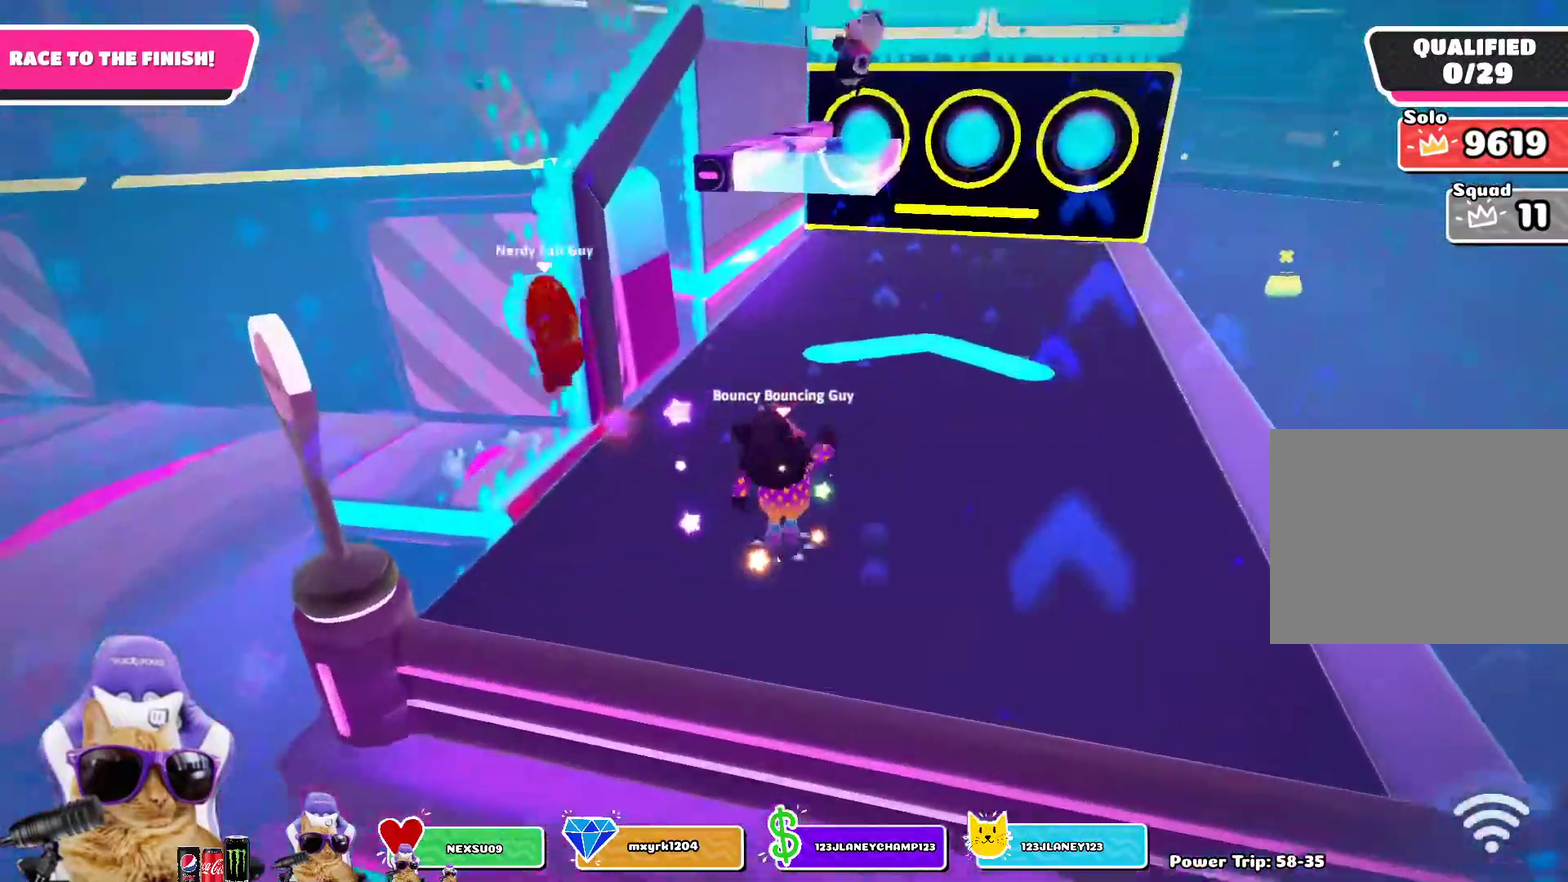
{"dt_ms": 800, "buttons": [], "left_stick": "up", "right_stick": "center", "events": [[400, "CROSS", "up"], [517, "left_stick", "up-left"], [617, "left_stick", "up"]]}
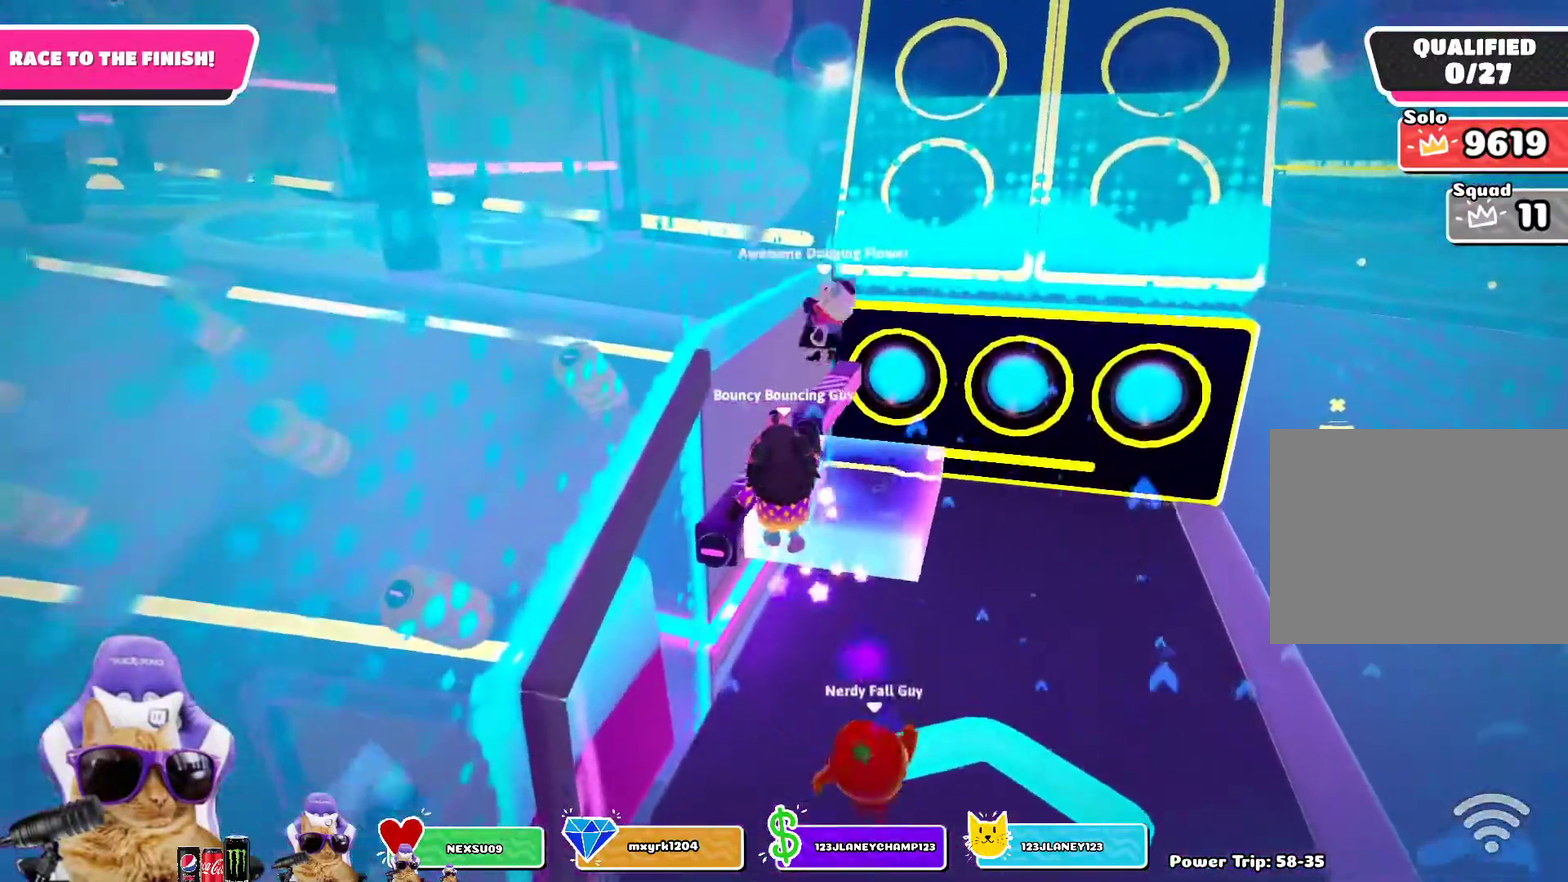
{"dt_ms": 300, "buttons": [], "left_stick": "up-right", "right_stick": "center", "events": [[17, "left_stick", "up-left"], [117, "left_stick", "up"], [200, "left_stick", "up-right"]]}
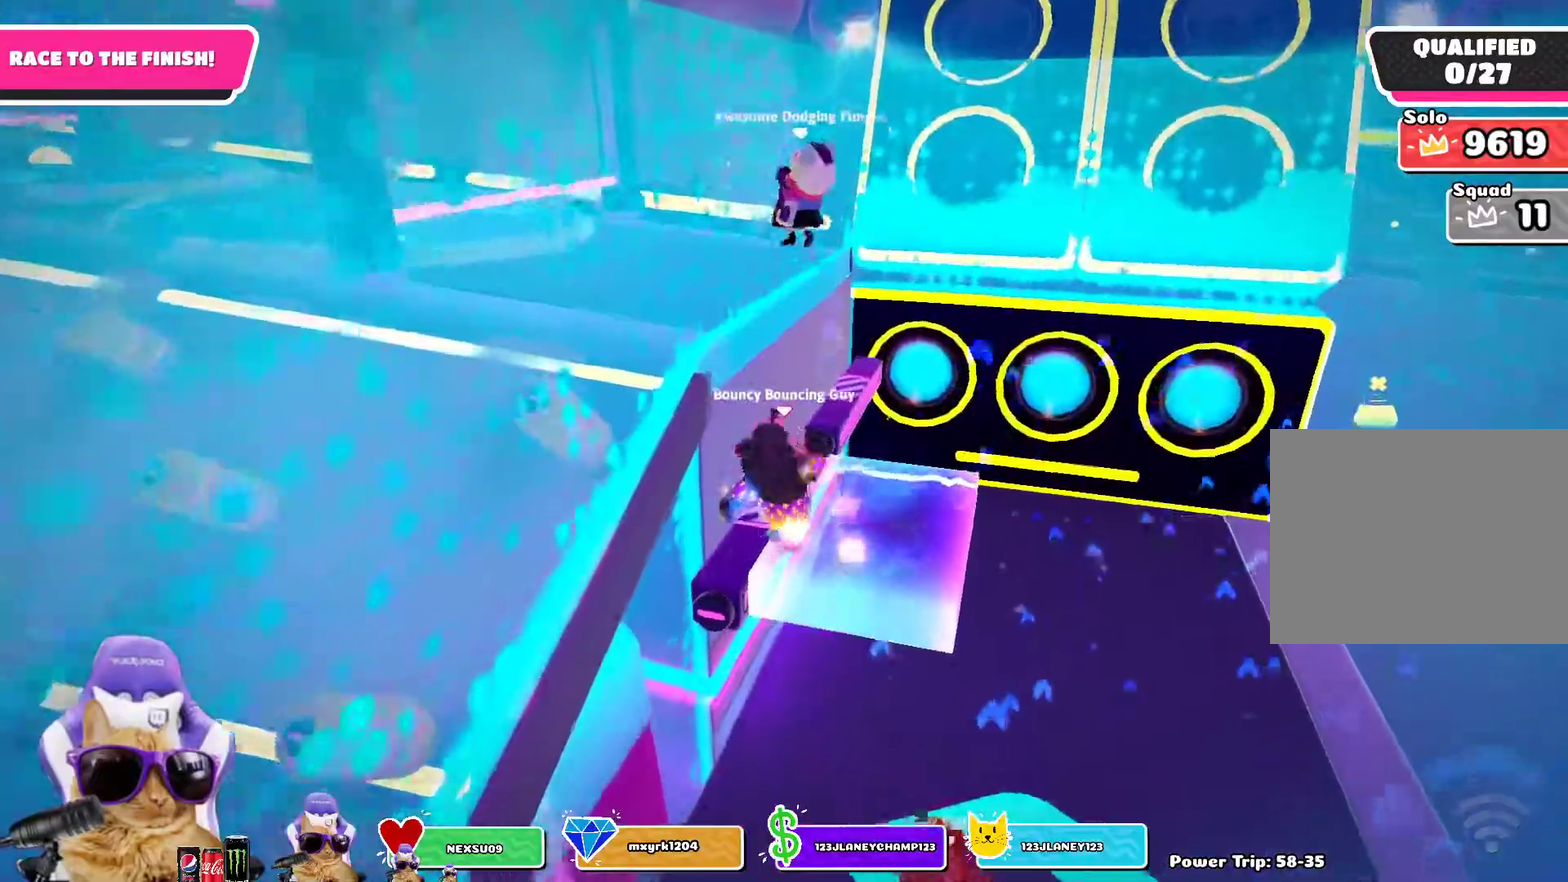
{"dt_ms": 500, "buttons": [], "left_stick": "up", "right_stick": "center"}
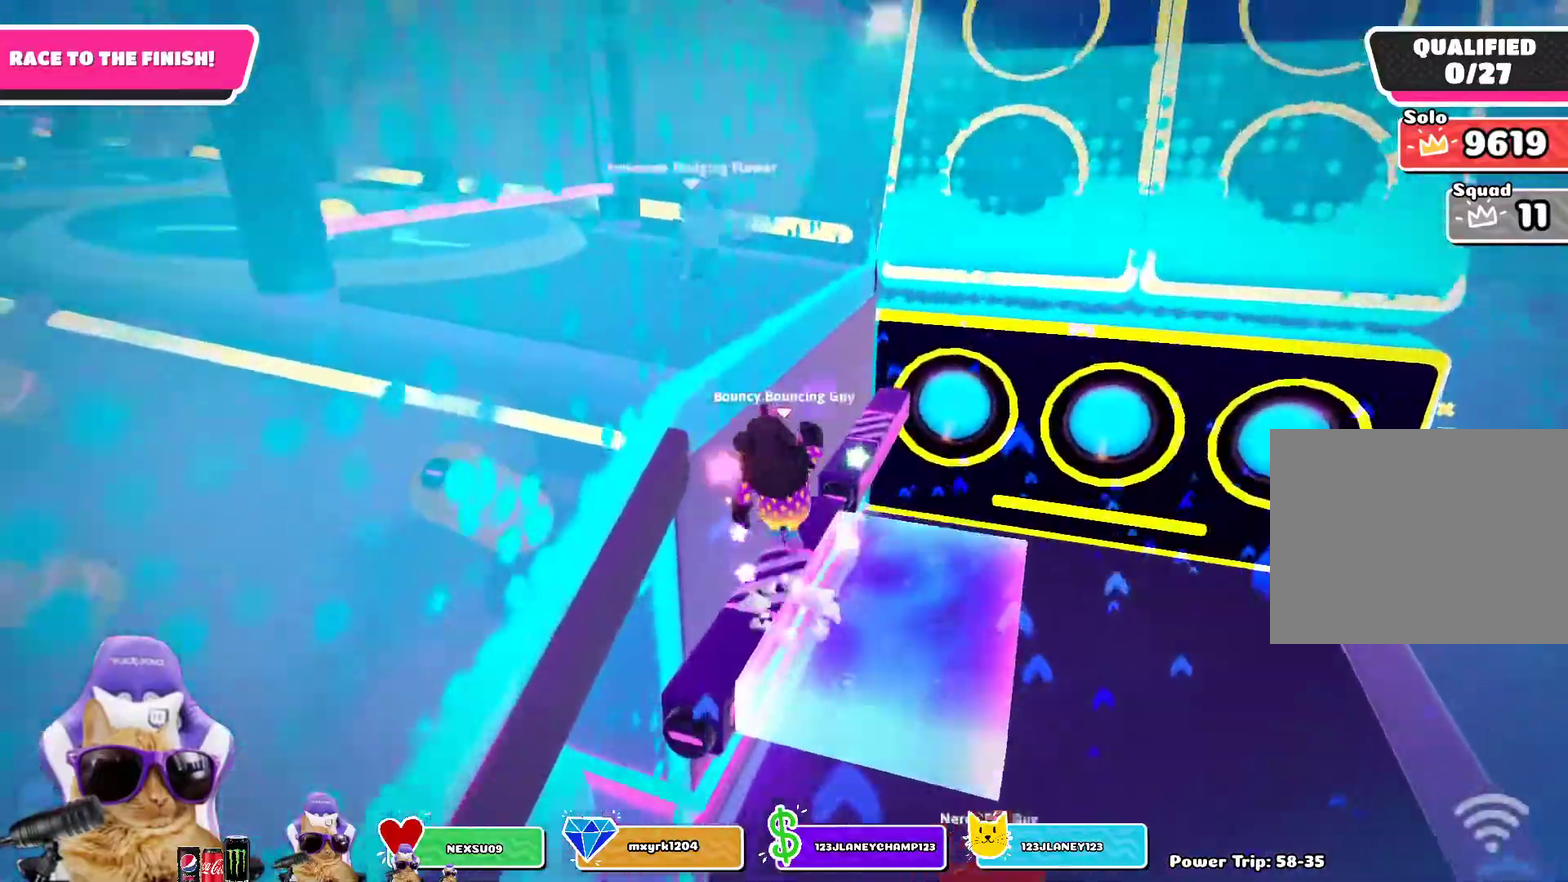
{"dt_ms": 700, "buttons": [], "left_stick": "up-left", "right_stick": "center"}
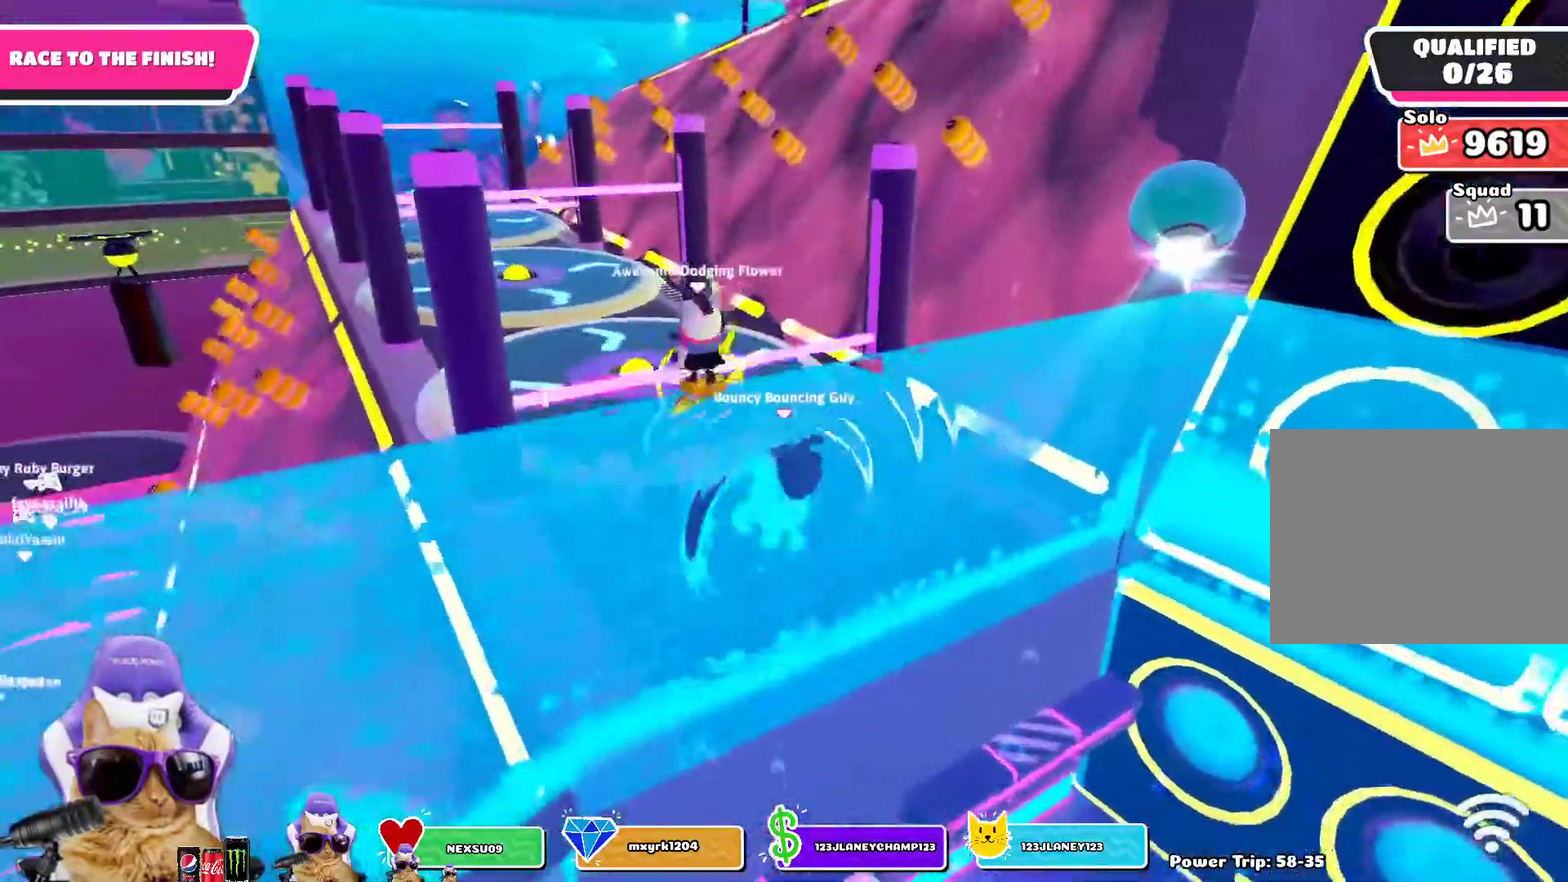
{"dt_ms": 300, "buttons": [], "left_stick": "up-left", "right_stick": "center", "events": [[117, "right_stick", "up-left"], [250, "right_stick", "center"]]}
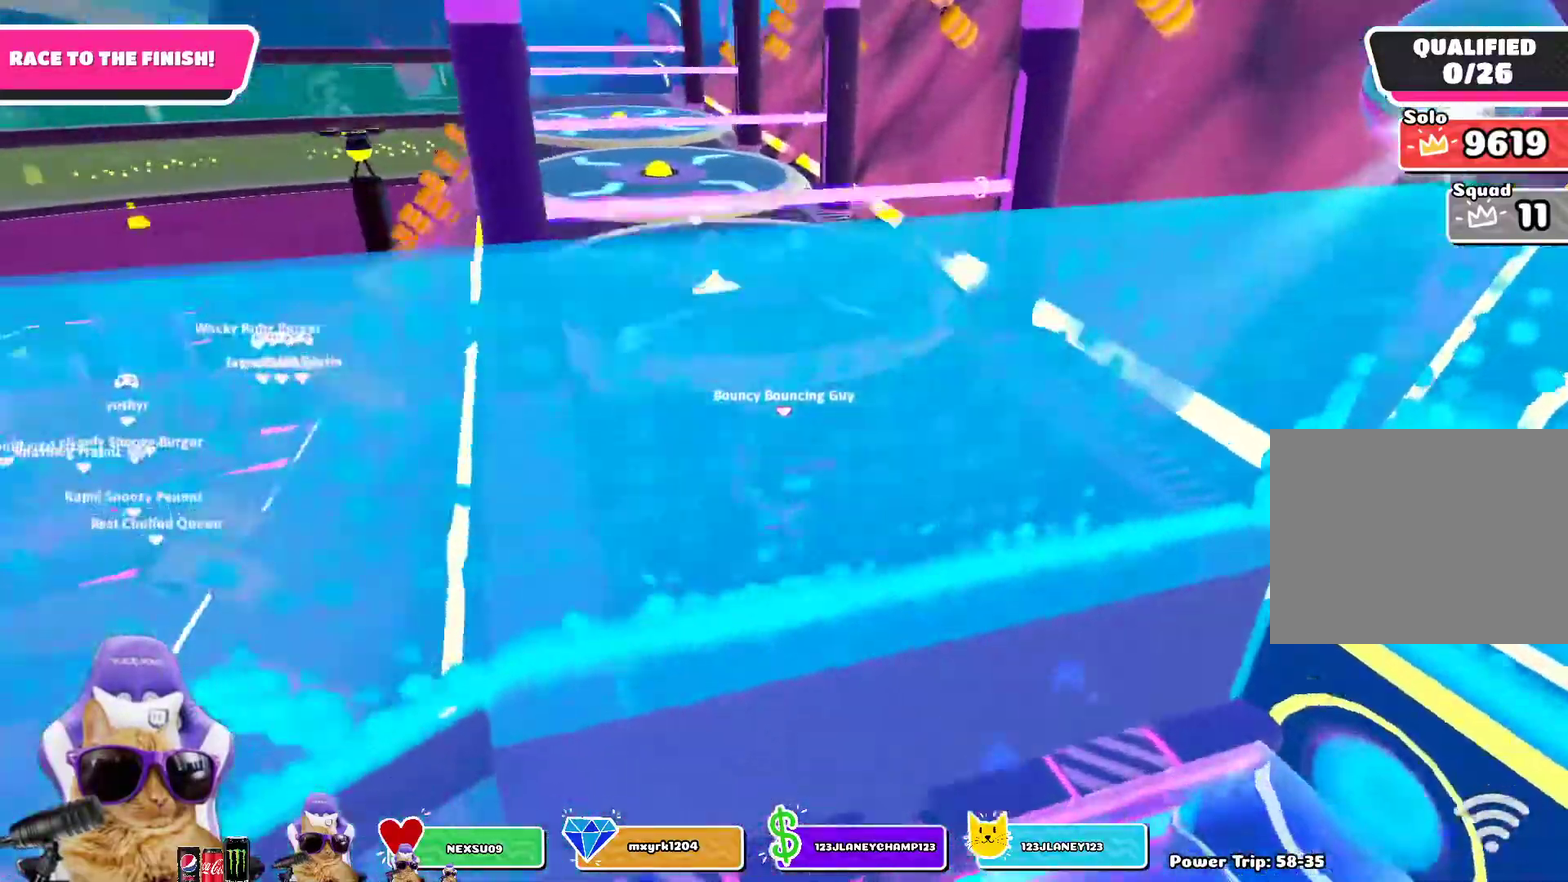
{"dt_ms": 400, "buttons": [], "left_stick": "up-left", "right_stick": "center", "events": [[267, "CROSS", "down"], [383, "CROSS", "up"]]}
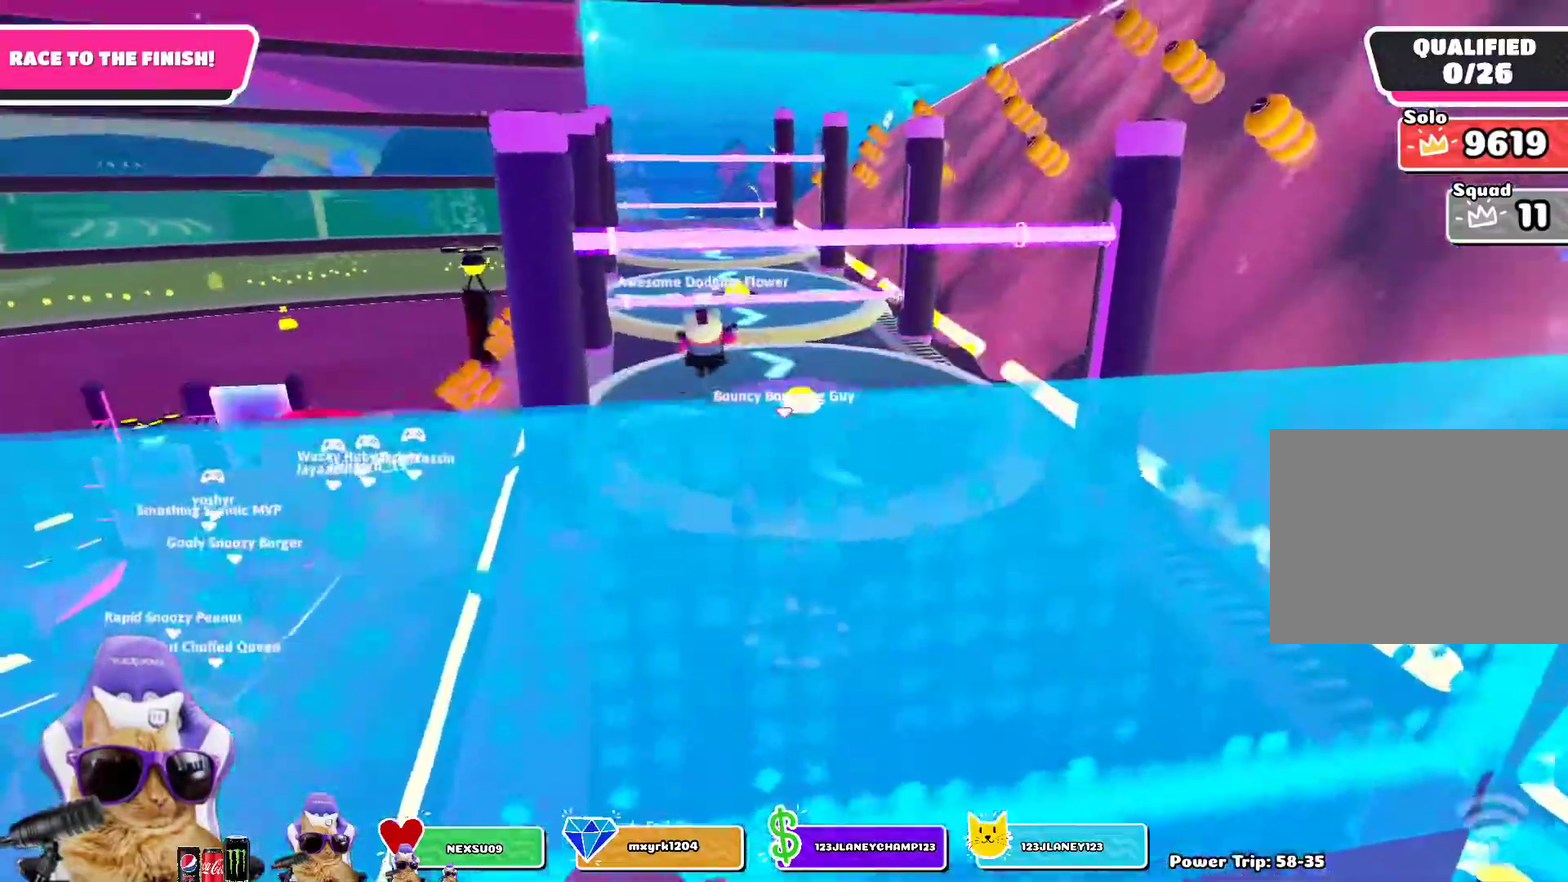
{"dt_ms": 700, "buttons": [], "left_stick": "up-right", "right_stick": "center", "events": [[300, "left_stick", "up"], [700, "left_stick", "up-right"]]}
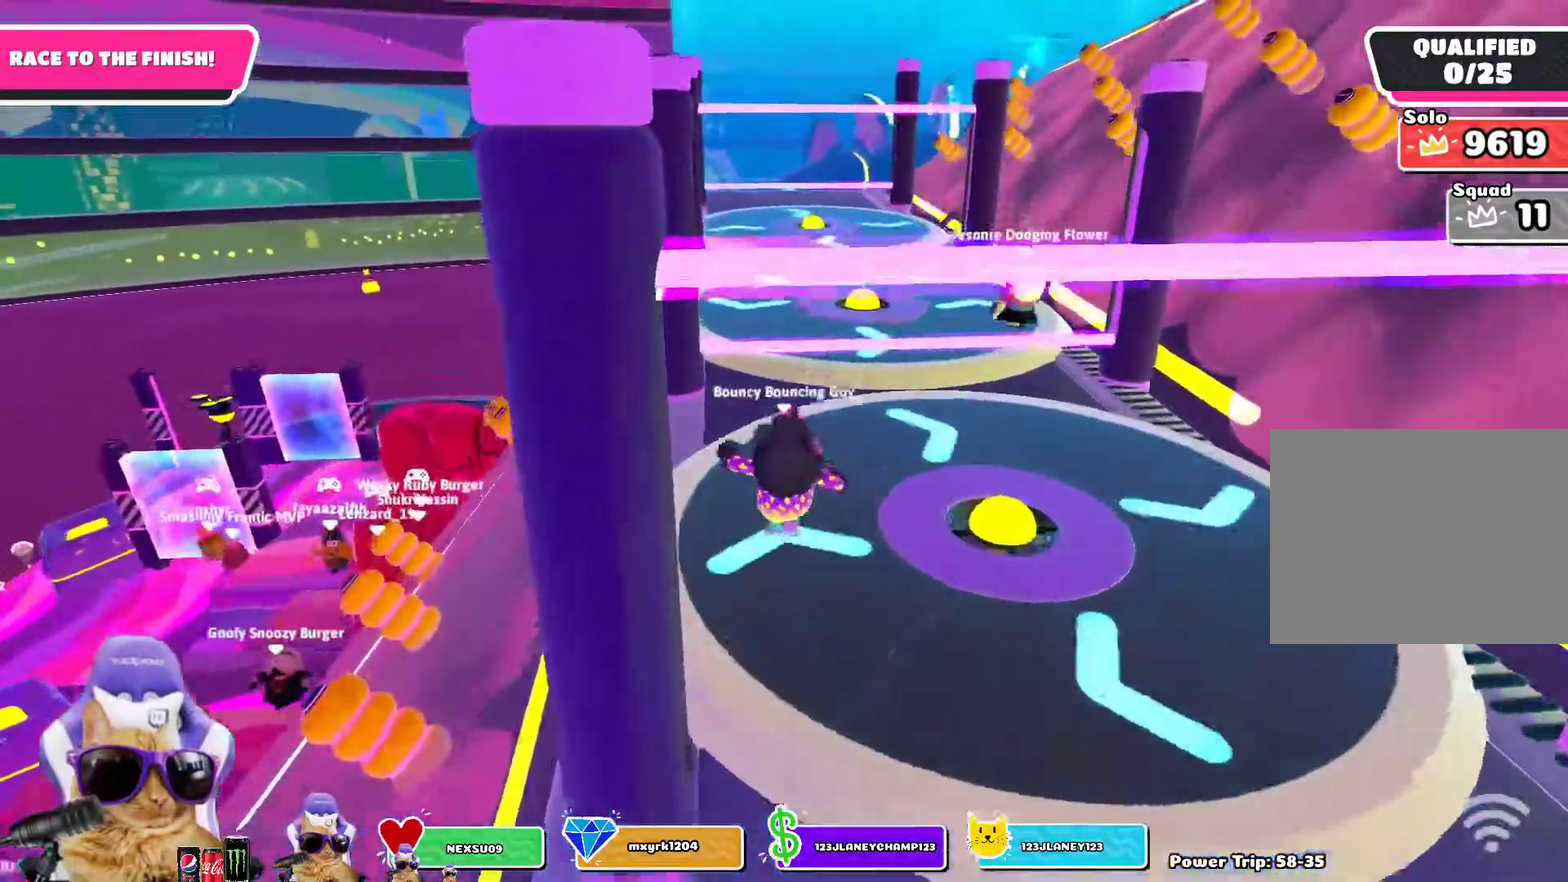
{"dt_ms": 400, "buttons": [], "left_stick": "up-right", "right_stick": "center", "events": [[183, "CROSS", "down"], [333, "CROSS", "up"]]}
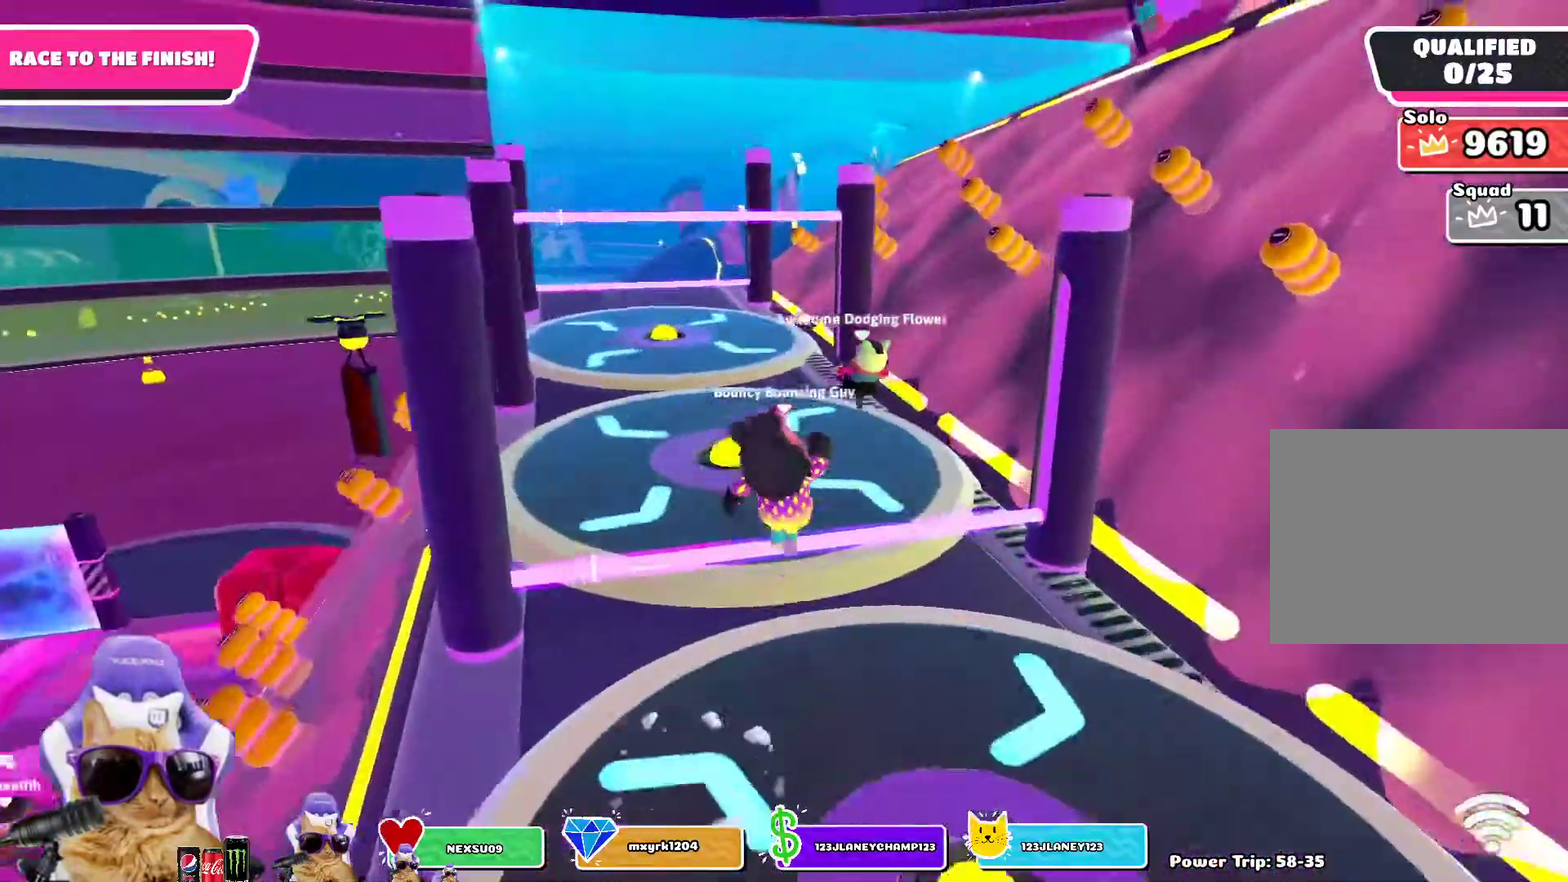
{"dt_ms": 500, "buttons": [], "left_stick": "up-left", "right_stick": "center"}
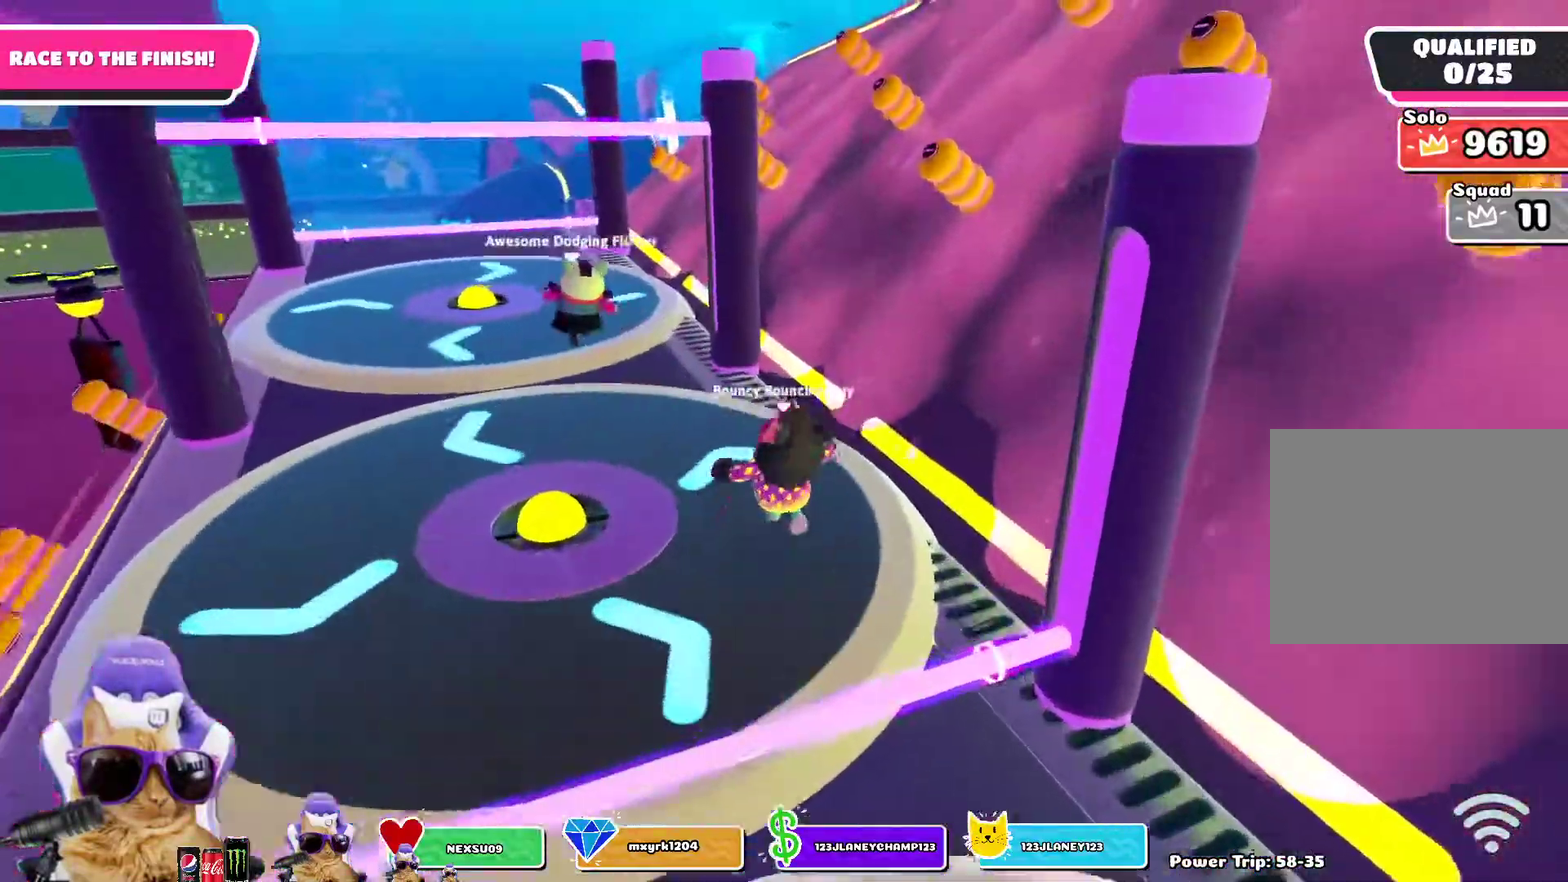
{"dt_ms": 700, "buttons": [], "left_stick": "up", "right_stick": "center", "events": [[350, "CROSS", "down"], [433, "CROSS", "up"], [650, "left_stick", "up"]]}
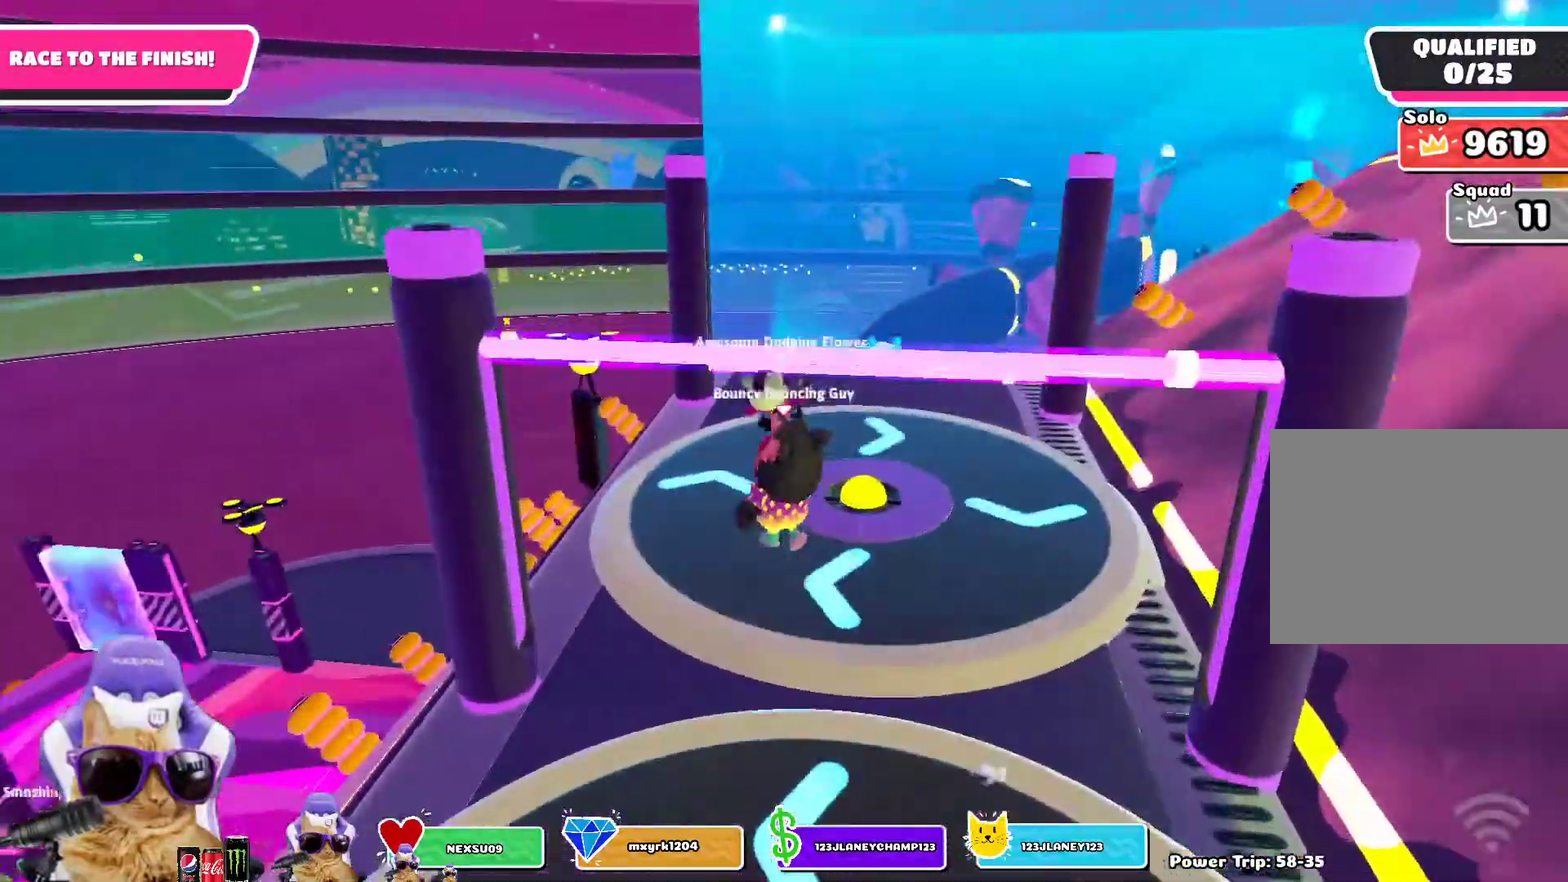
{"dt_ms": 300, "buttons": [], "left_stick": "up", "right_stick": "center", "events": [[133, "right_stick", "down-right"], [283, "right_stick", "center"]]}
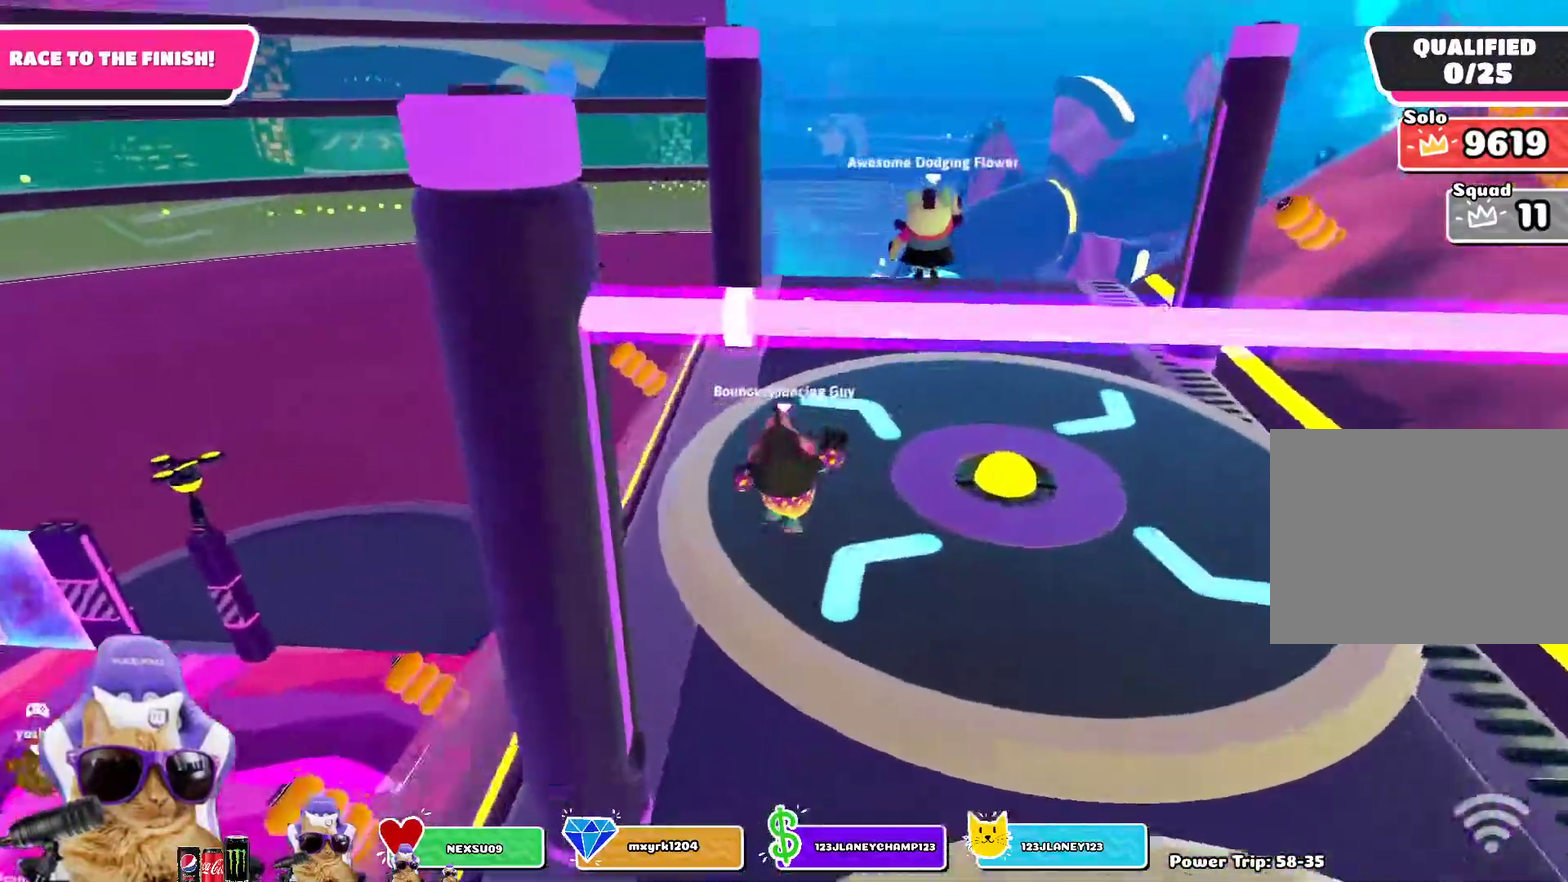
{"dt_ms": 400, "buttons": ["CROSS"], "left_stick": "up-right", "right_stick": "center", "events": [[133, "left_stick", "up-right"], [233, "CROSS", "down"]]}
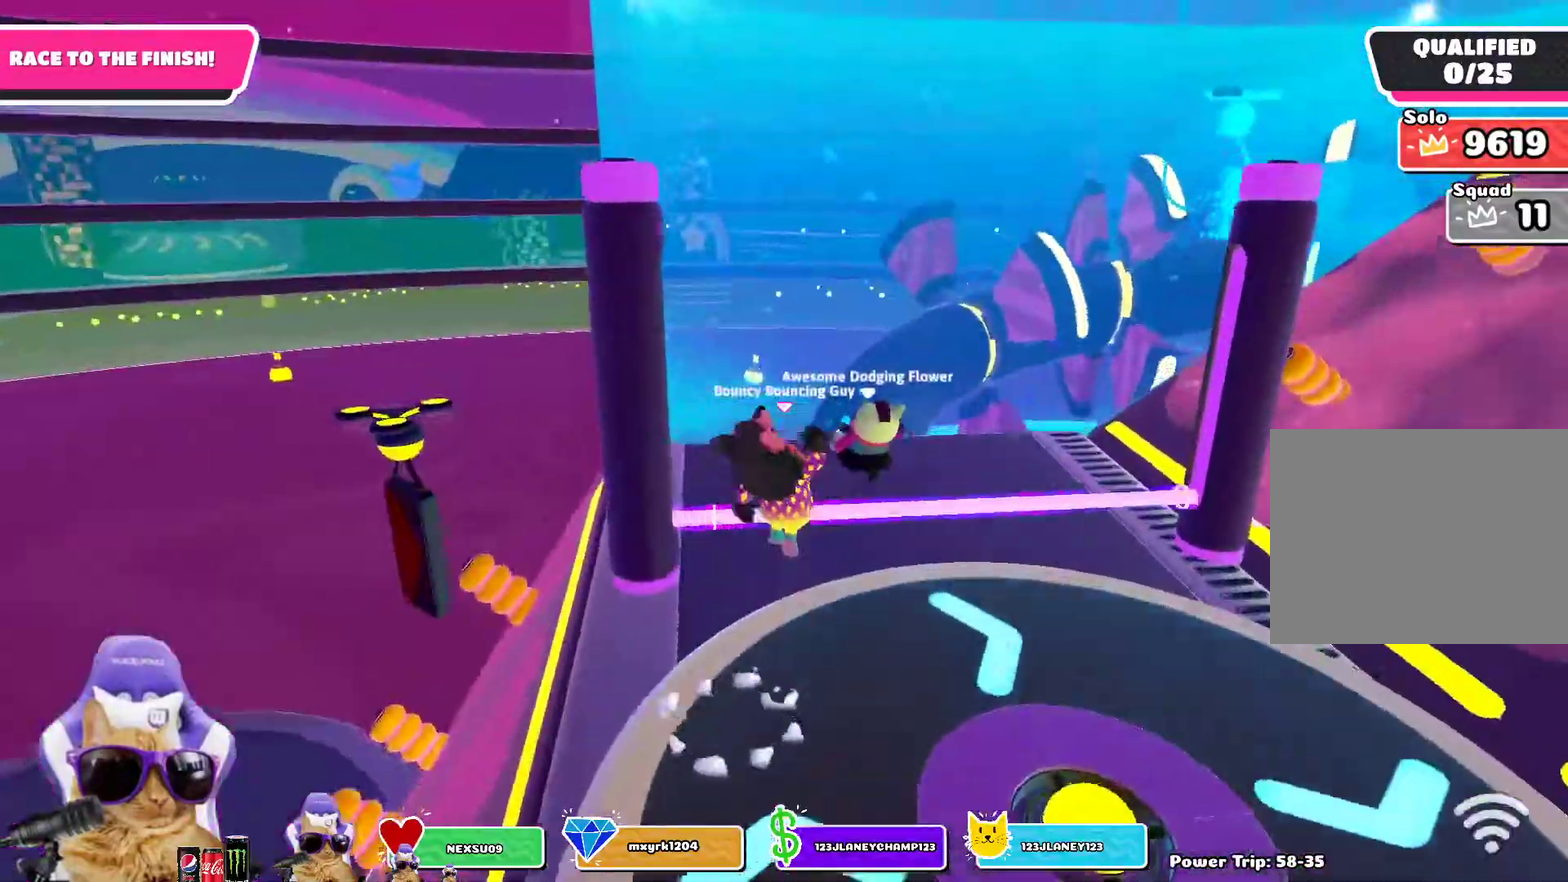
{"dt_ms": 700, "buttons": [], "left_stick": "up", "right_stick": "center", "events": [[67, "CROSS", "up"], [117, "left_stick", "up"]]}
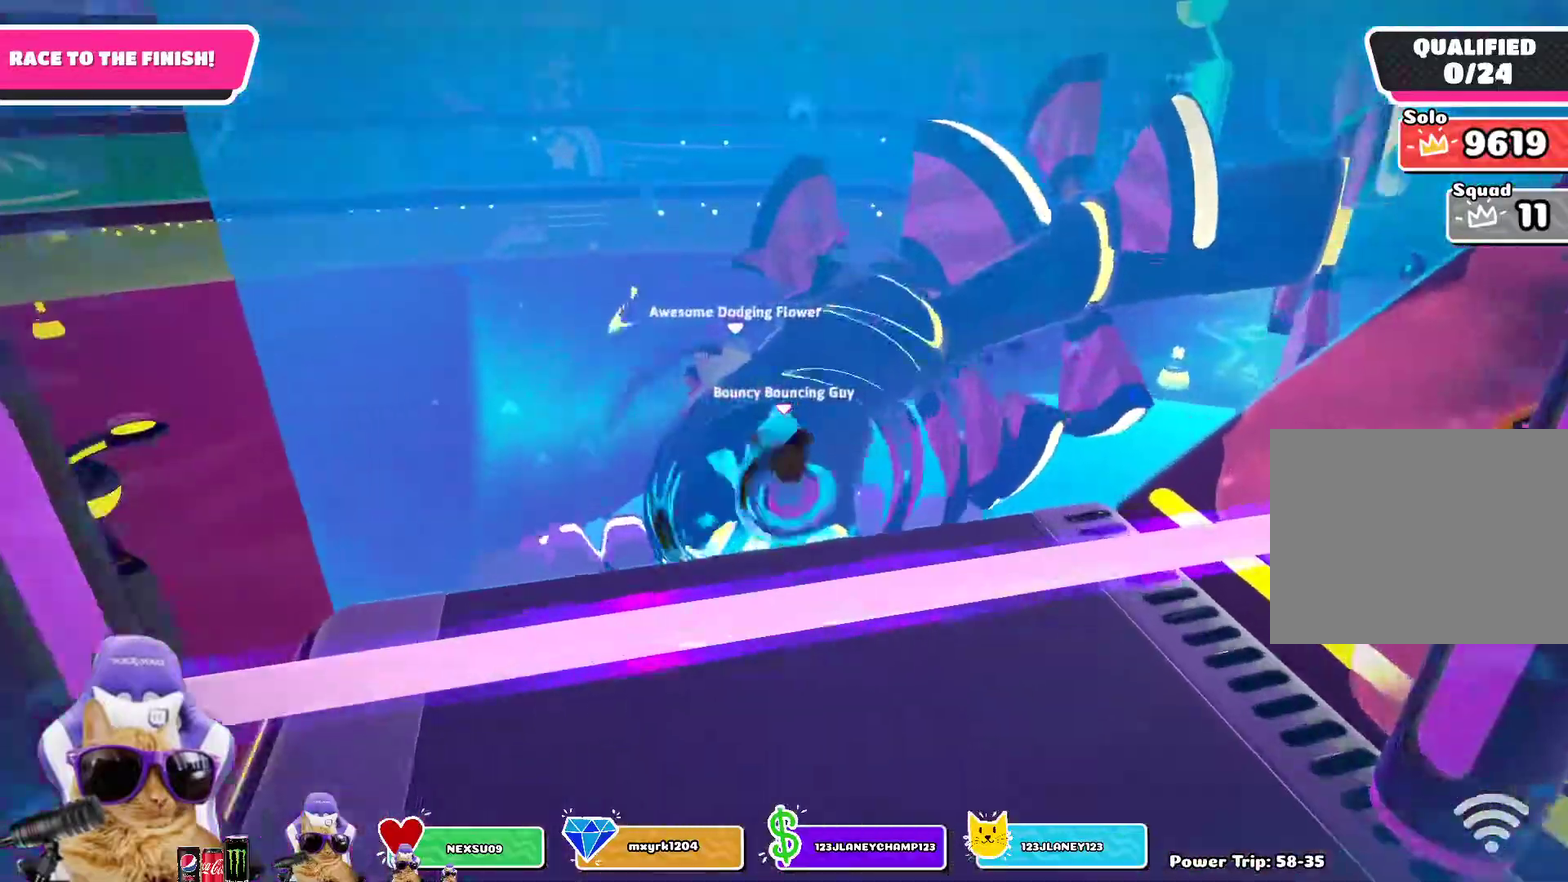
{"dt_ms": 400, "buttons": [], "left_stick": "up", "right_stick": "center", "events": []}
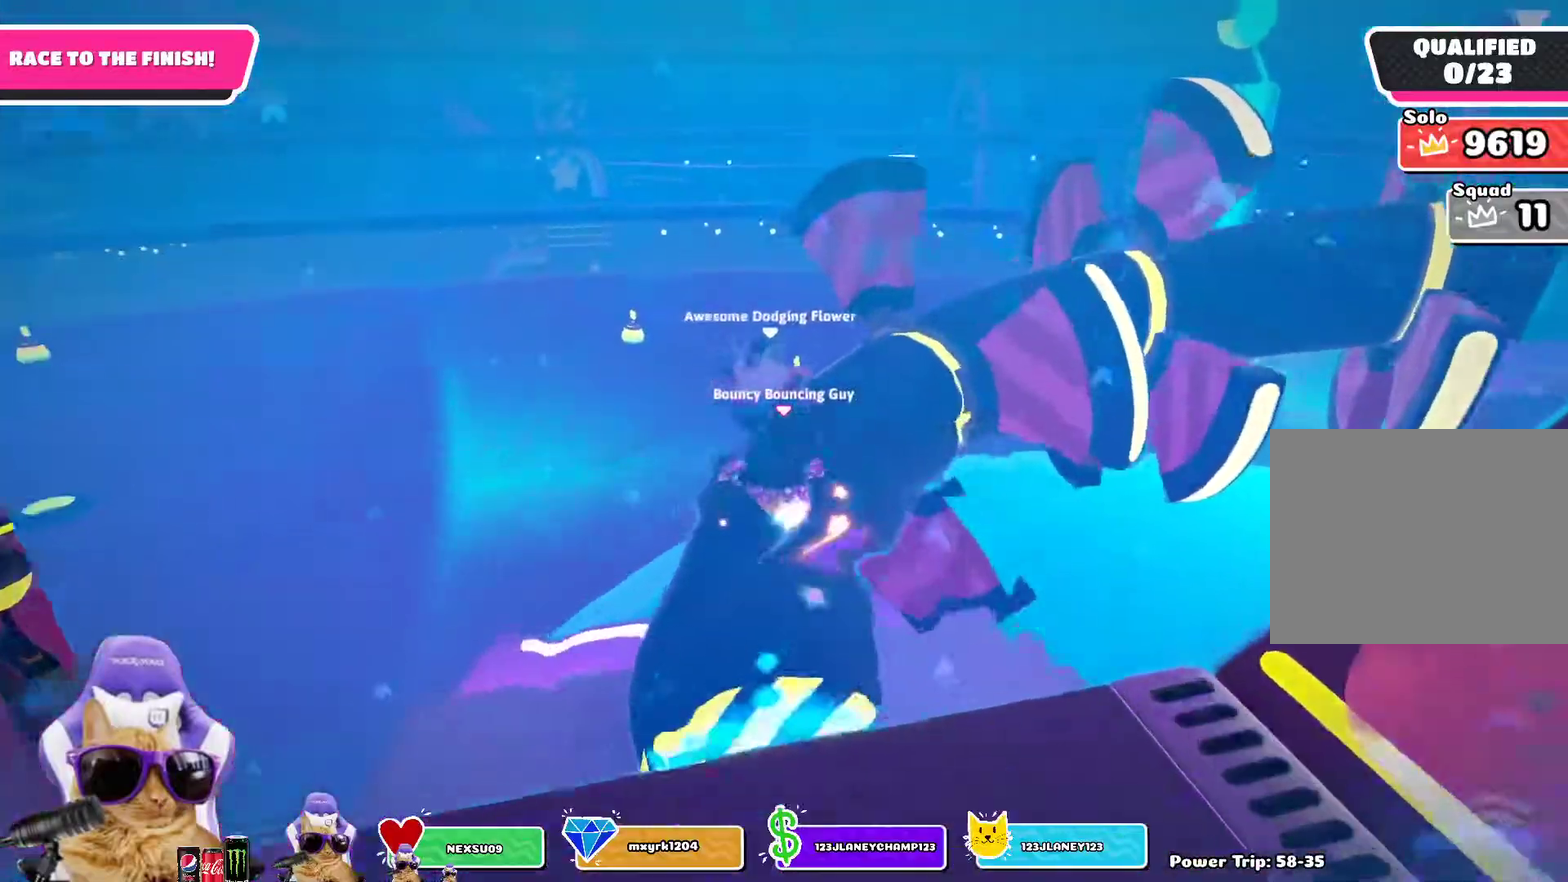
{"dt_ms": 400, "buttons": [], "left_stick": "right", "right_stick": "center", "events": [[317, "left_stick", "up-right"], [400, "left_stick", "right"]]}
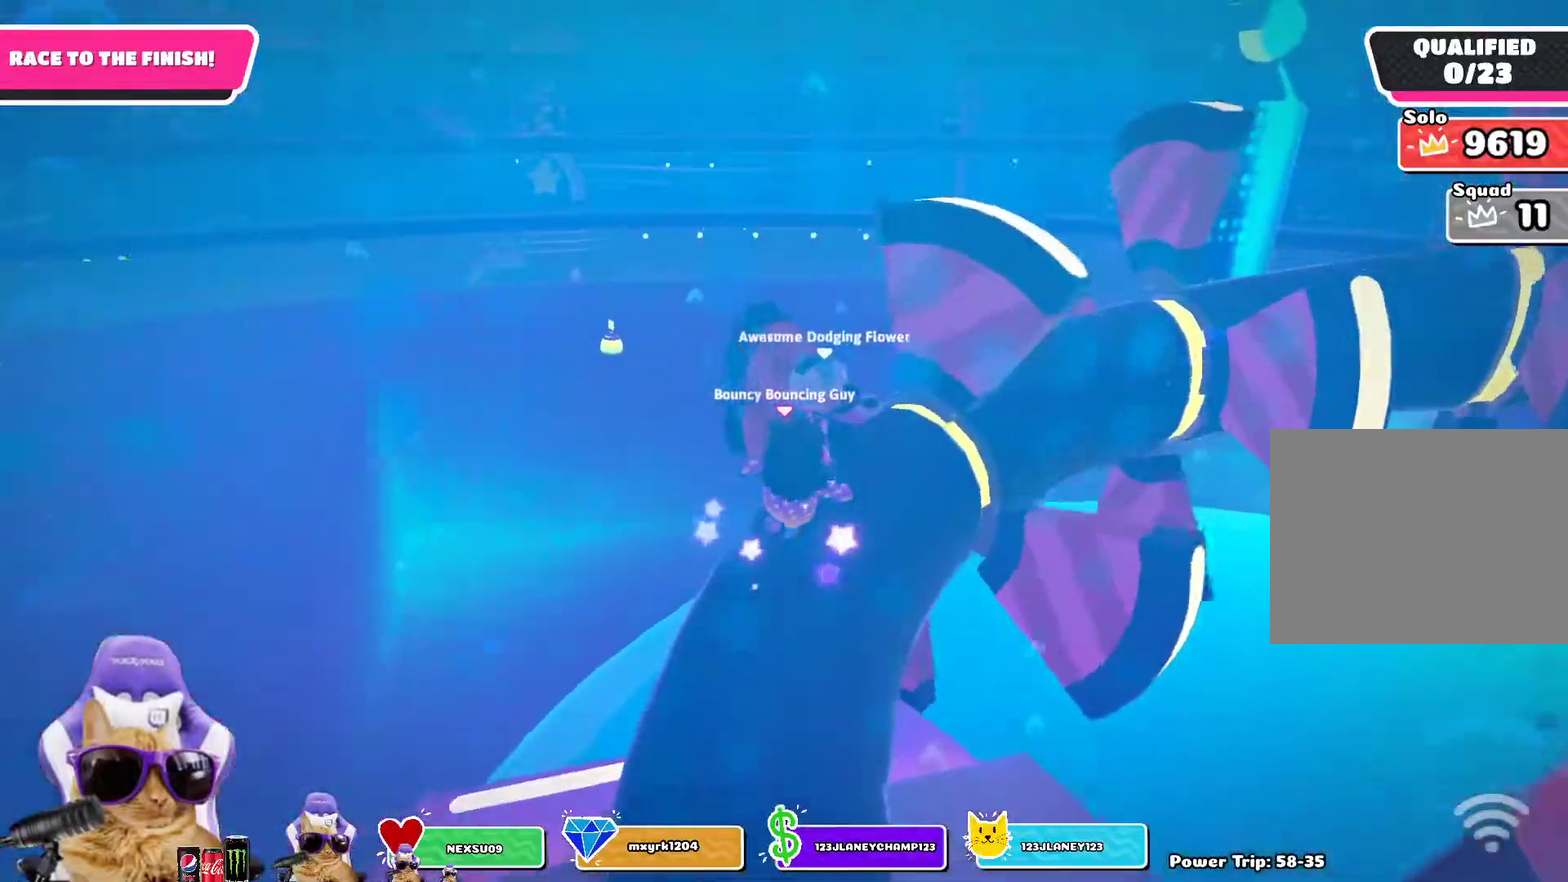
{"dt_ms": 700, "buttons": [], "left_stick": "up-right", "right_stick": "right", "events": [[133, "left_stick", "down-right"], [333, "CROSS", "down"], [500, "CROSS", "up"], [517, "left_stick", "right"], [650, "right_stick", "right"], [700, "left_stick", "up-right"]]}
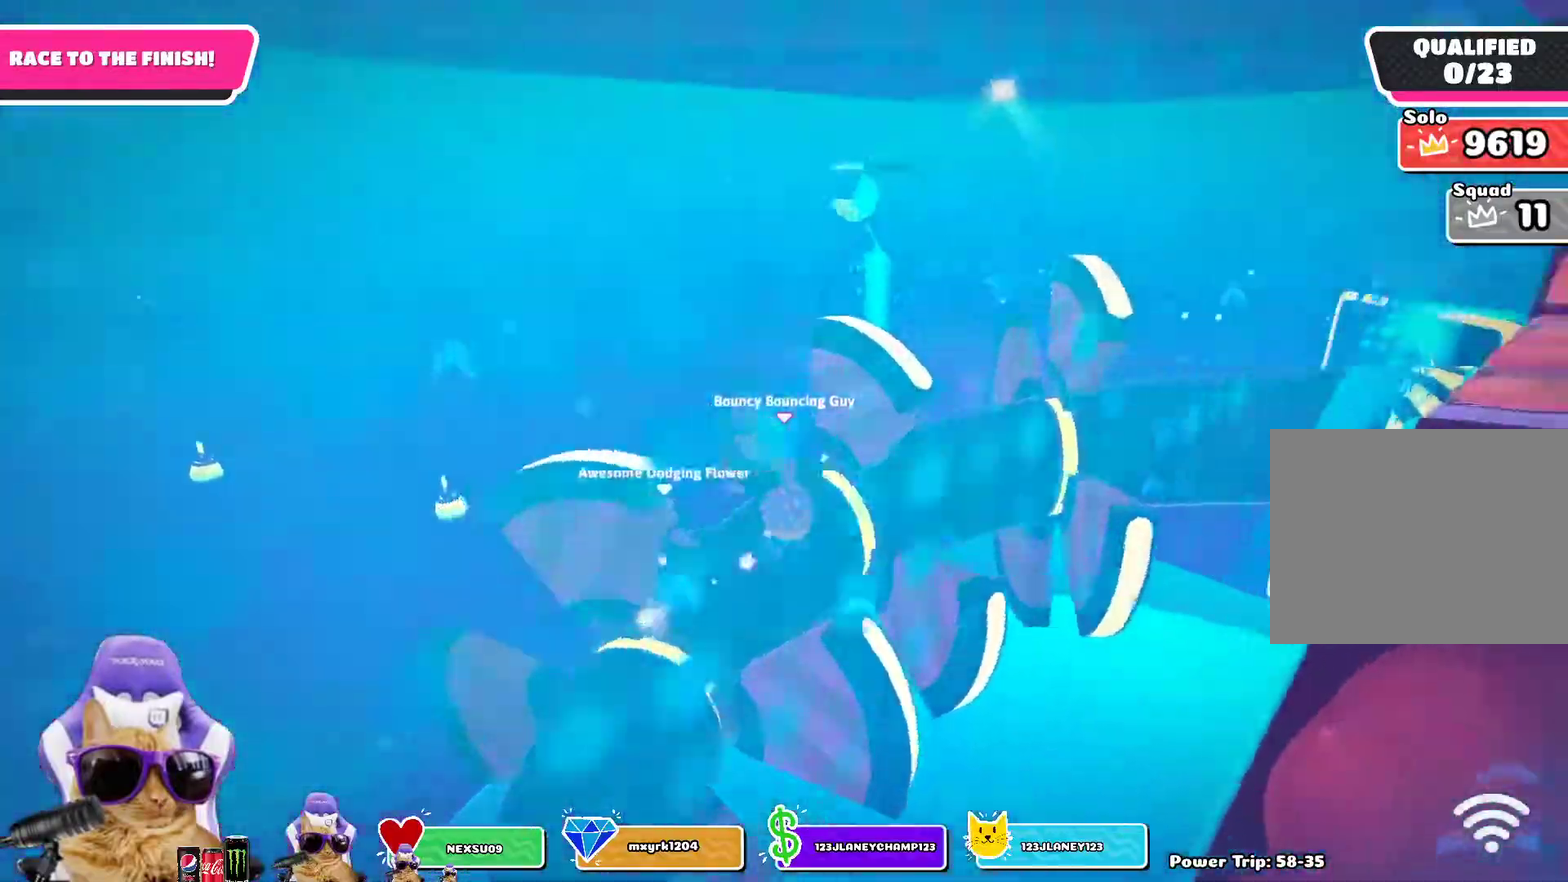
{"dt_ms": 400, "buttons": [], "left_stick": "up", "right_stick": "center", "events": [[167, "right_stick", "up-right"], [183, "left_stick", "up"], [317, "right_stick", "center"]]}
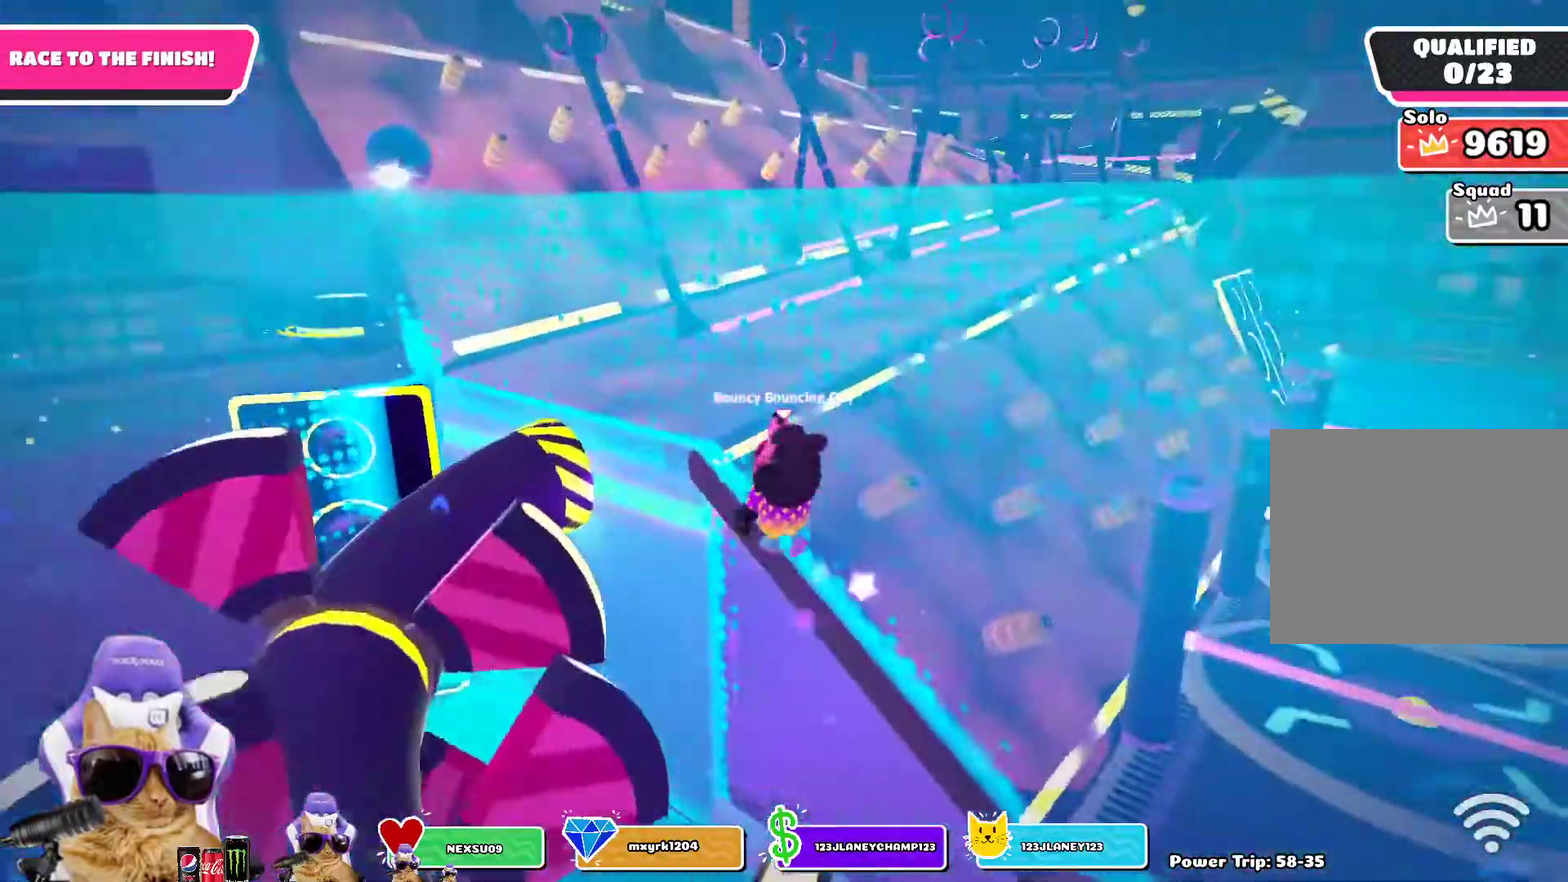
{"dt_ms": 300, "buttons": [], "left_stick": "up", "right_stick": "center", "events": [[33, "left_stick", "up-left"], [167, "left_stick", "up"]]}
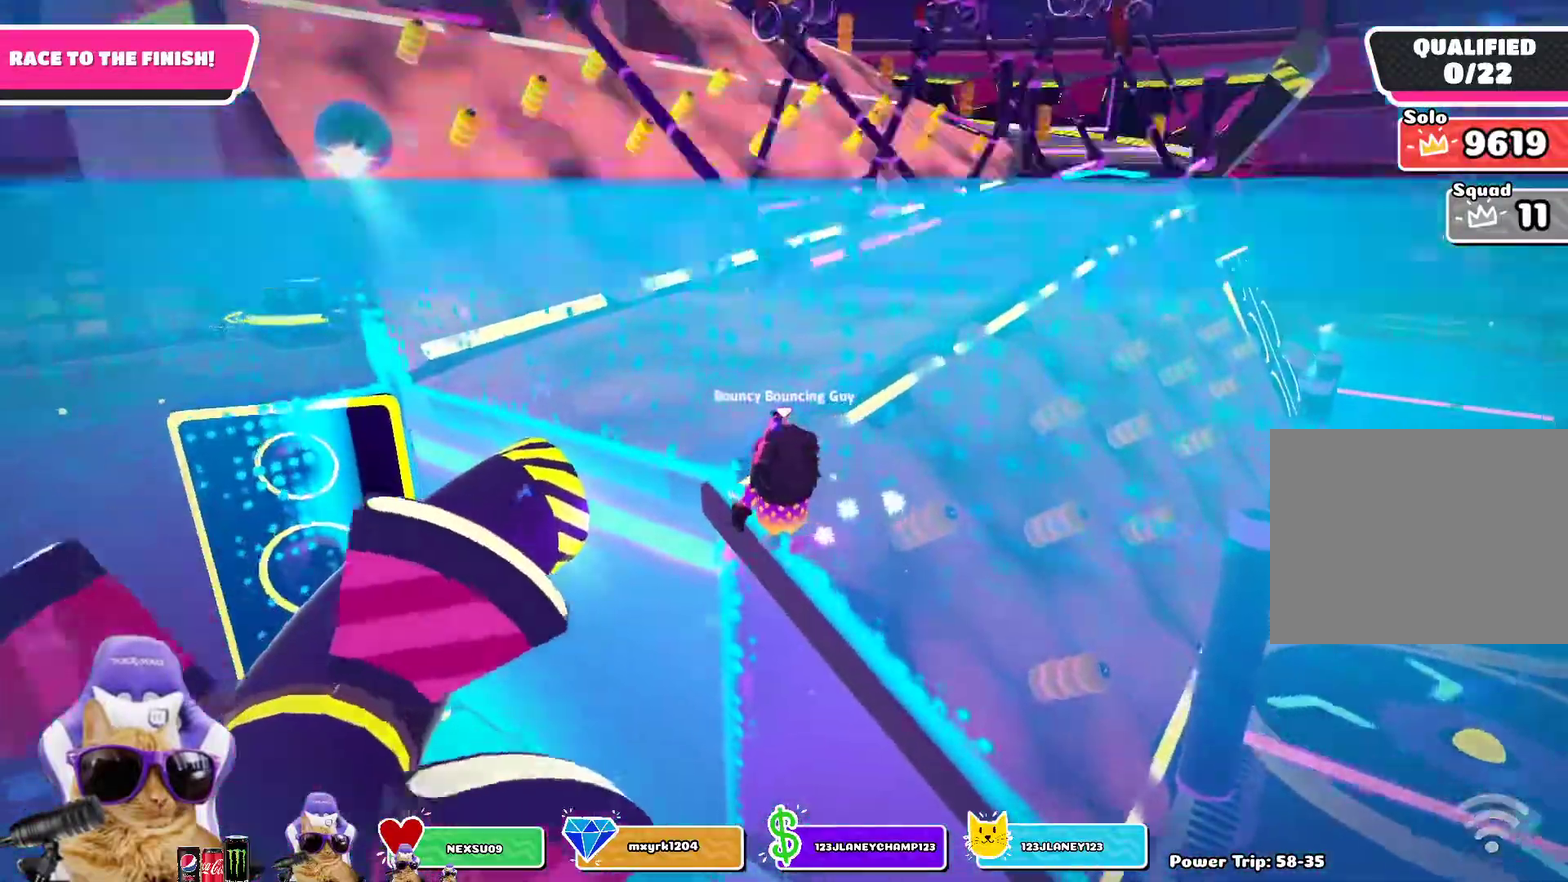
{"dt_ms": 700, "buttons": [], "left_stick": "up-right", "right_stick": "right", "events": [[217, "SQUARE", "down"], [500, "left_stick", "up-right"], [517, "SQUARE", "up"], [683, "right_stick", "right"]]}
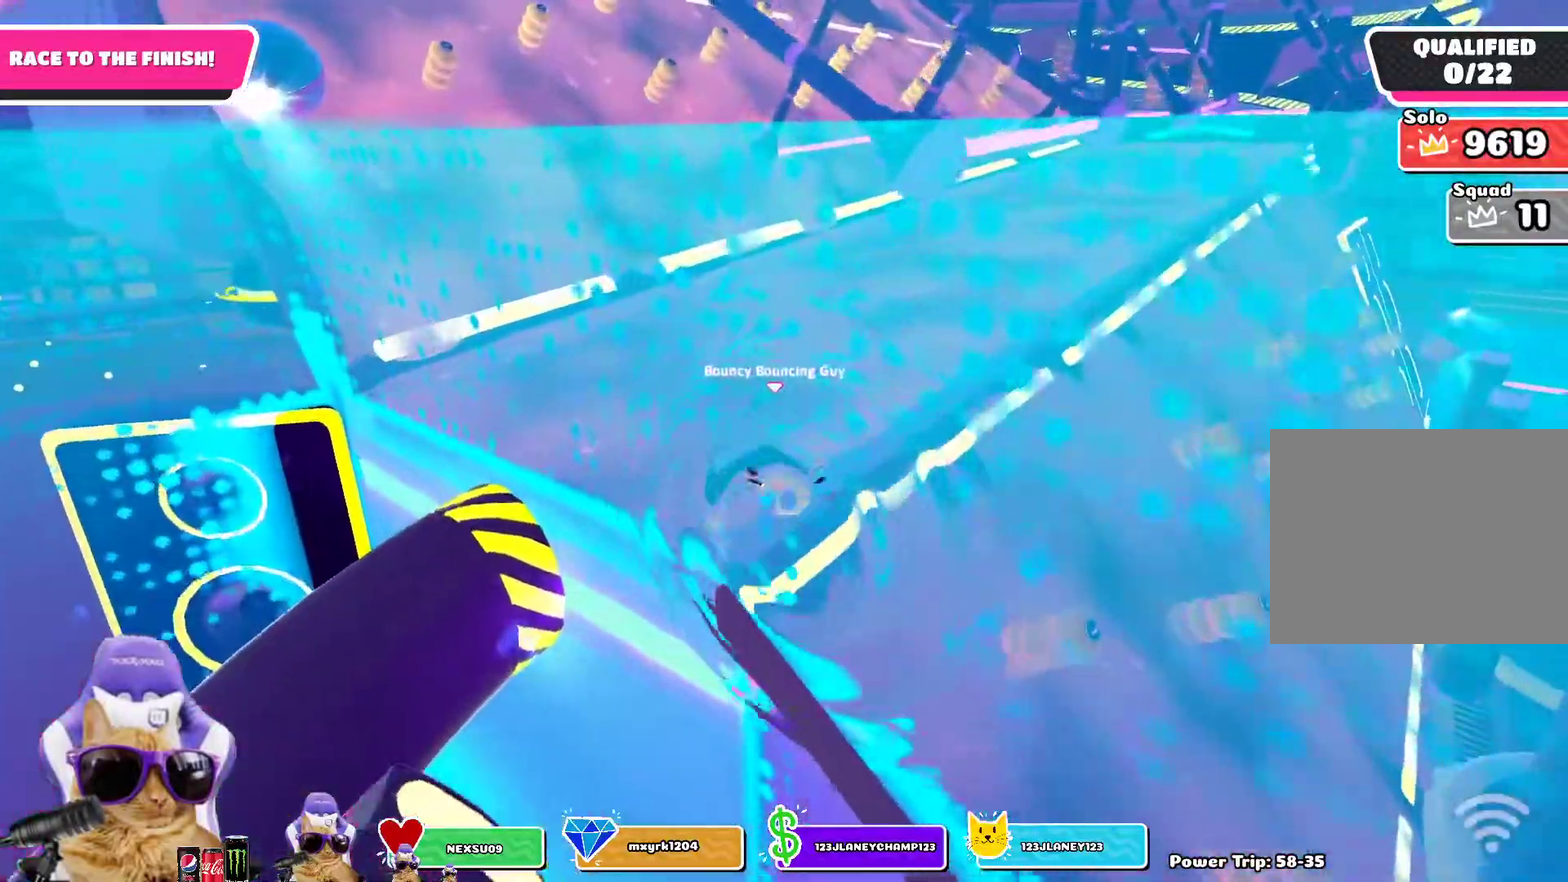
{"dt_ms": 700, "buttons": [], "left_stick": "up", "right_stick": "center", "events": [[33, "right_stick", "down-right"], [150, "right_stick", "center"], [183, "left_stick", "up"], [500, "left_stick", "center"], [567, "CROSS", "down"], [617, "left_stick", "up"], [700, "CROSS", "up"]]}
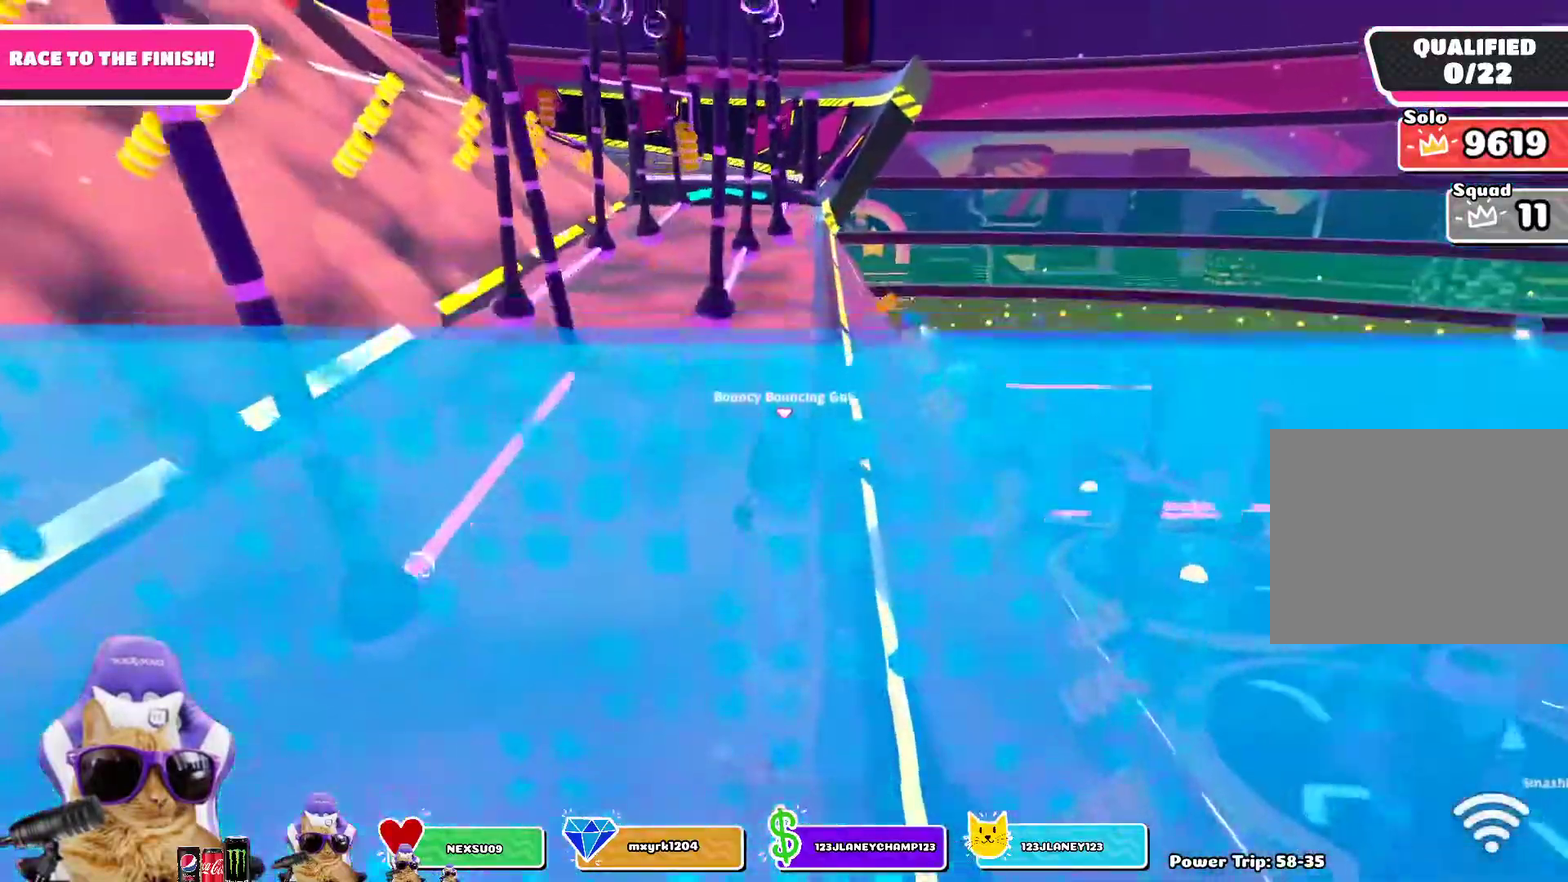
{"dt_ms": 300, "buttons": [], "left_stick": "up", "right_stick": "center", "events": []}
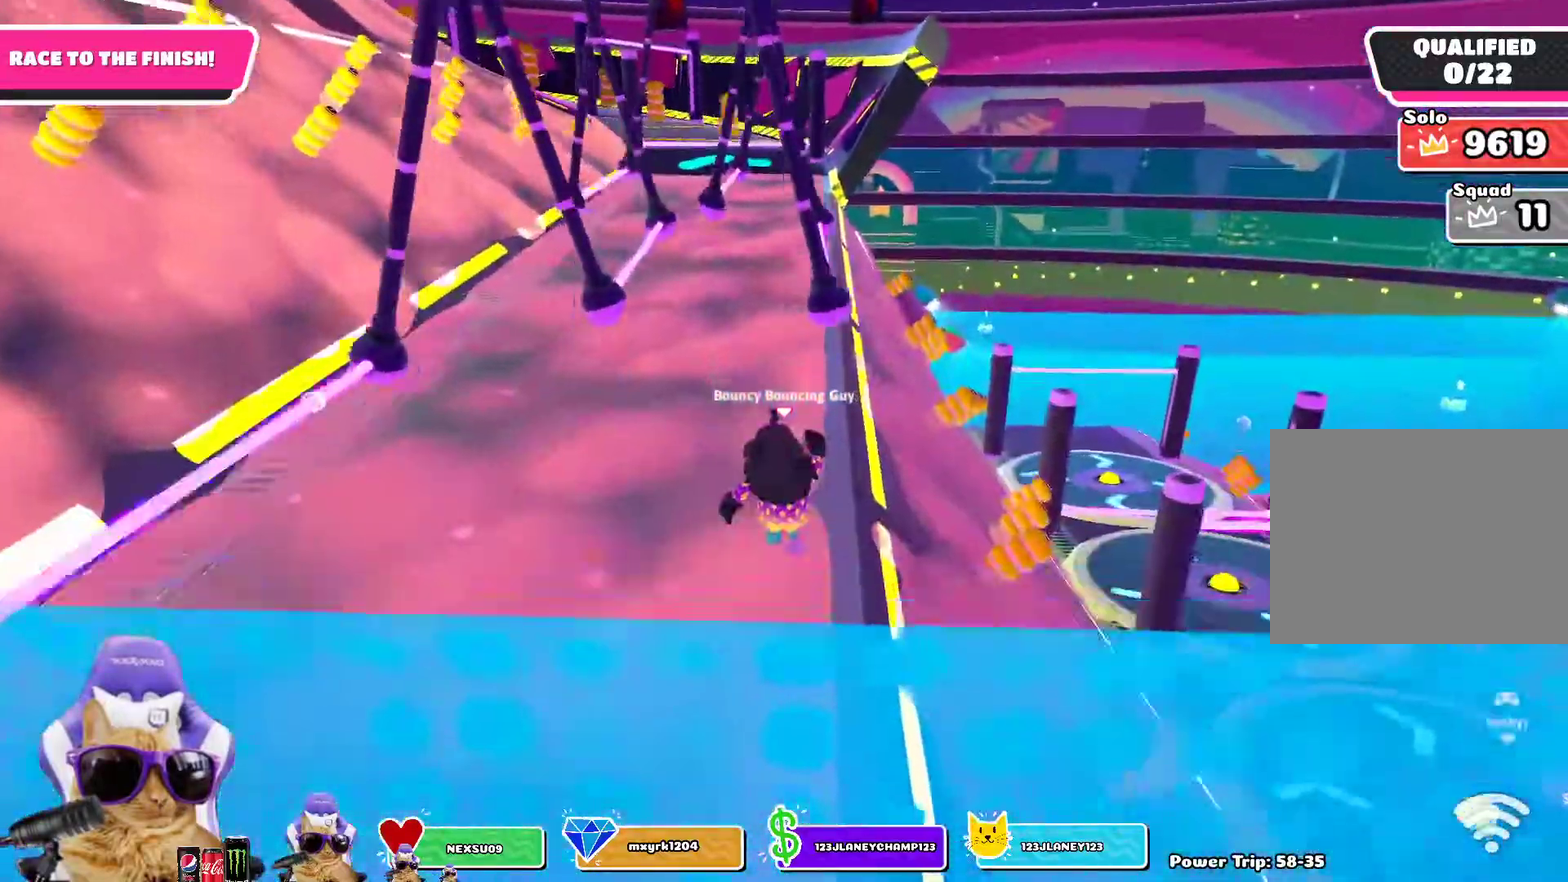
{"dt_ms": 500, "buttons": [], "left_stick": "up", "right_stick": "center", "events": [[217, "CROSS", "down"], [350, "CROSS", "up"]]}
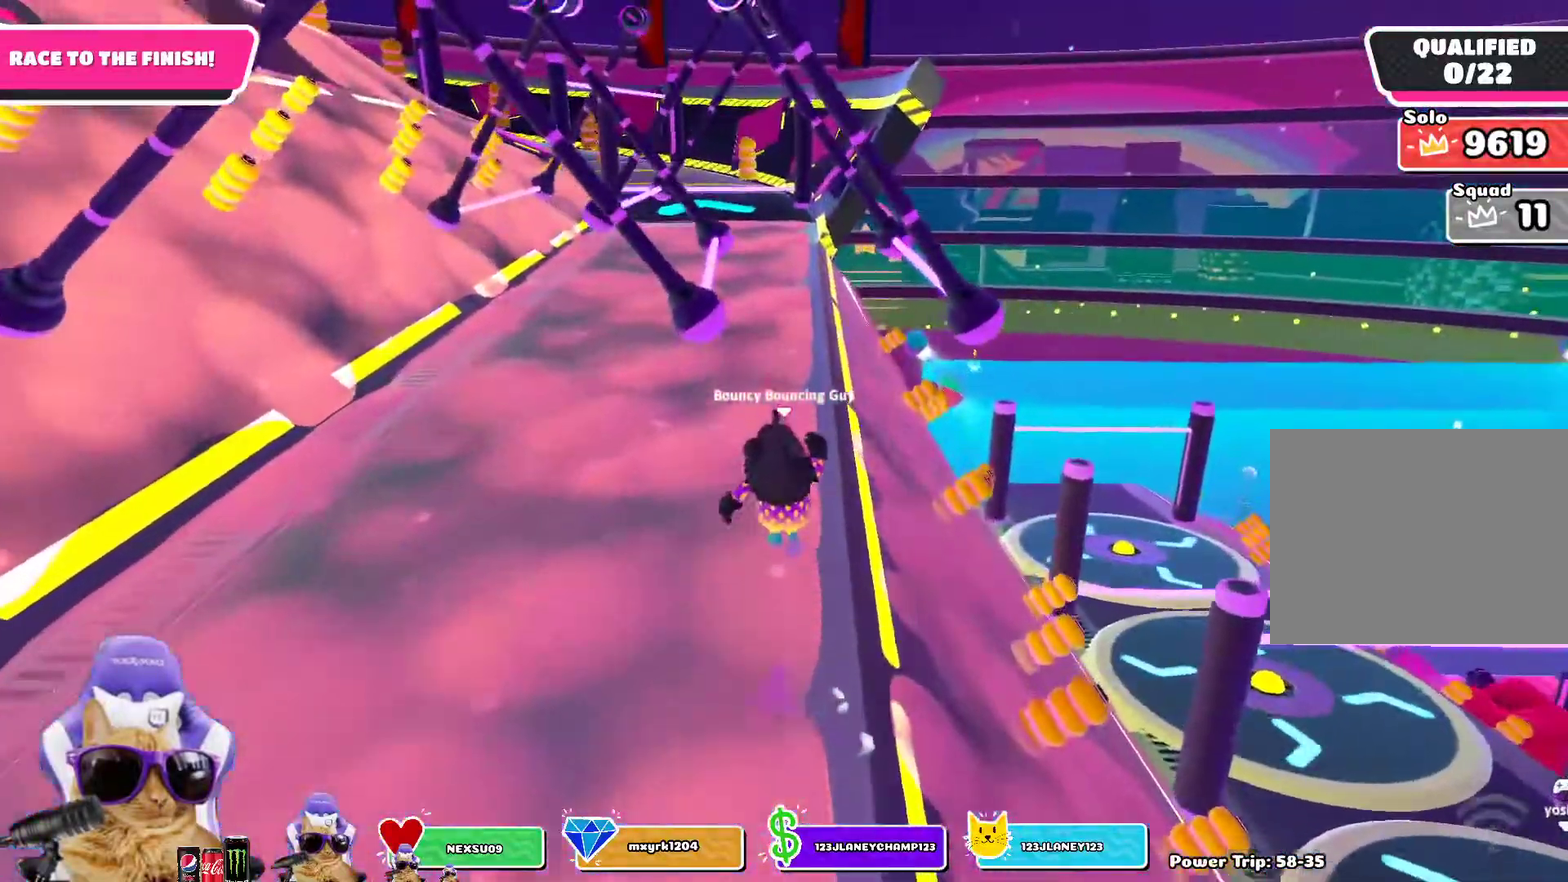
{"dt_ms": 700, "buttons": ["SQUARE"], "left_stick": "up", "right_stick": "center", "events": [[650, "SQUARE", "down"]]}
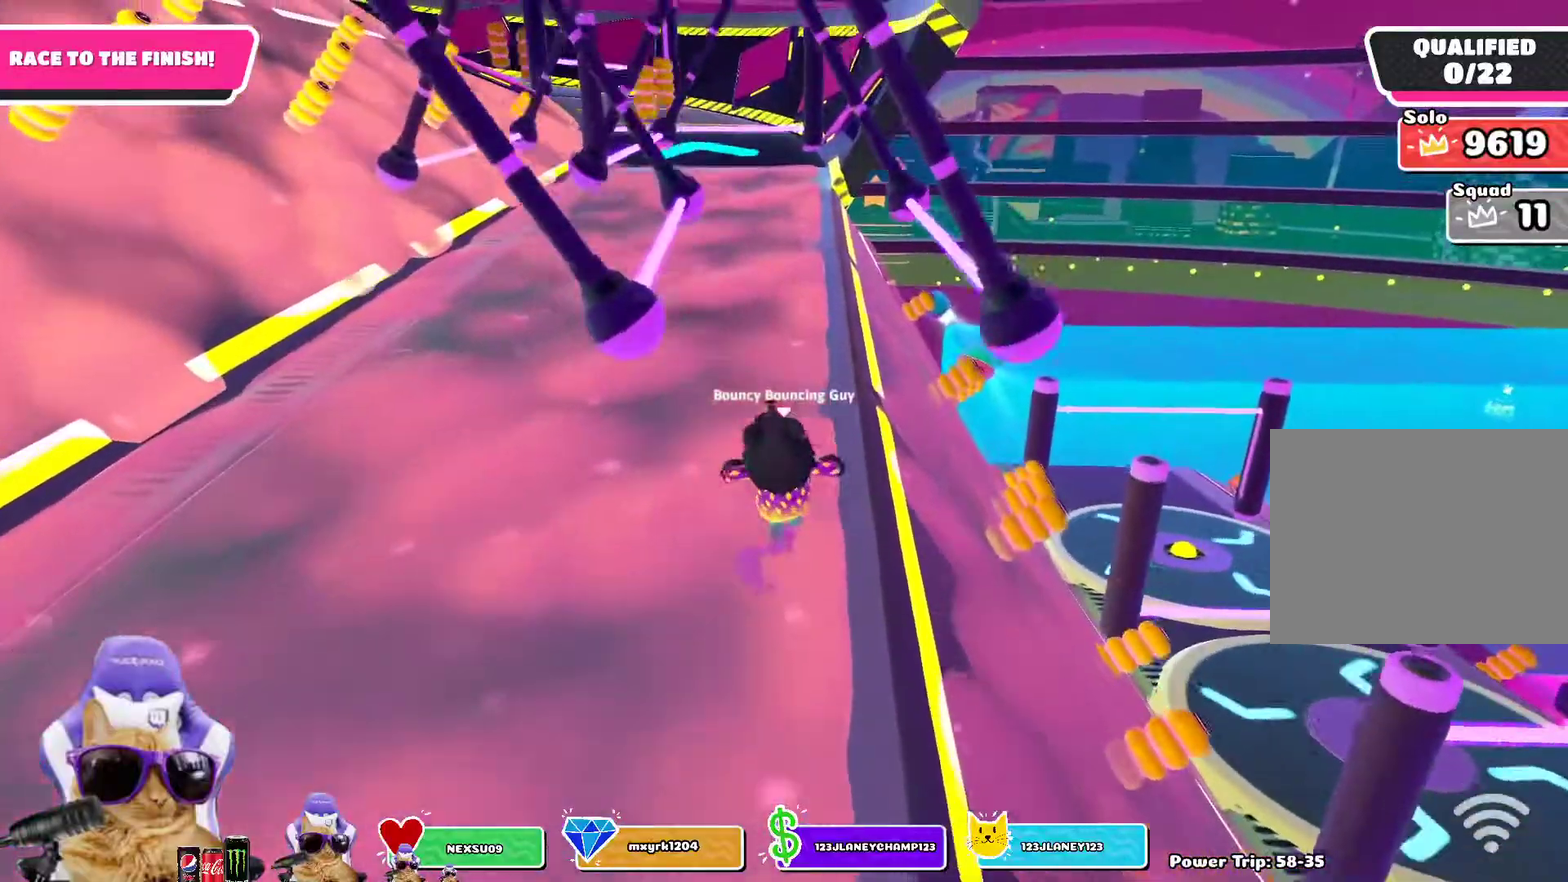
{"dt_ms": 300, "buttons": [], "left_stick": "up", "right_stick": "center", "events": [[150, "SQUARE", "up"]]}
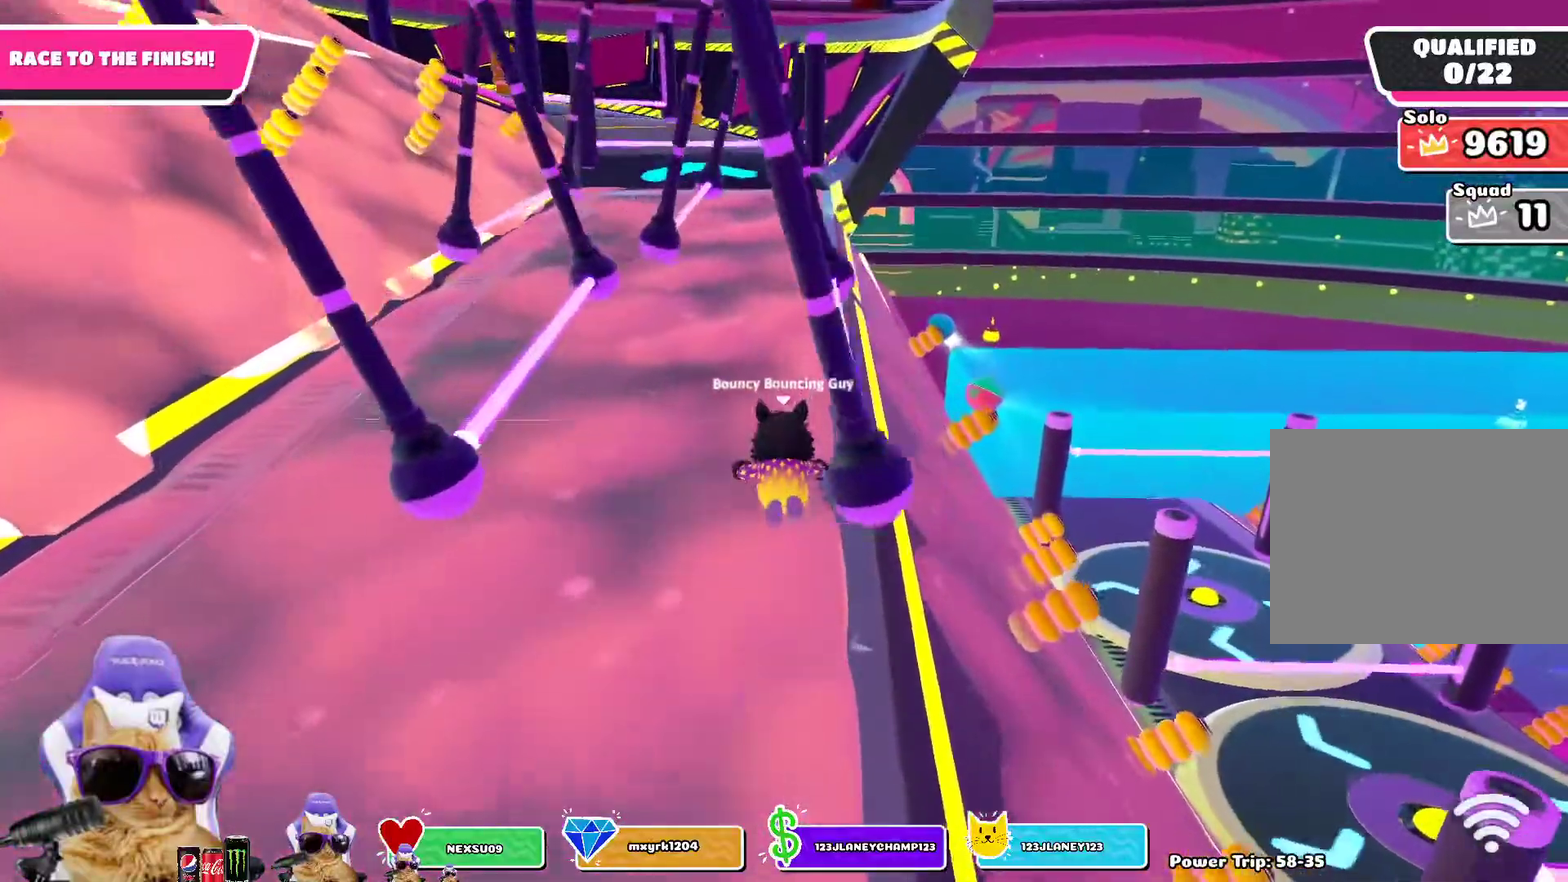
{"dt_ms": 400, "buttons": [], "left_stick": "up", "right_stick": "center", "events": []}
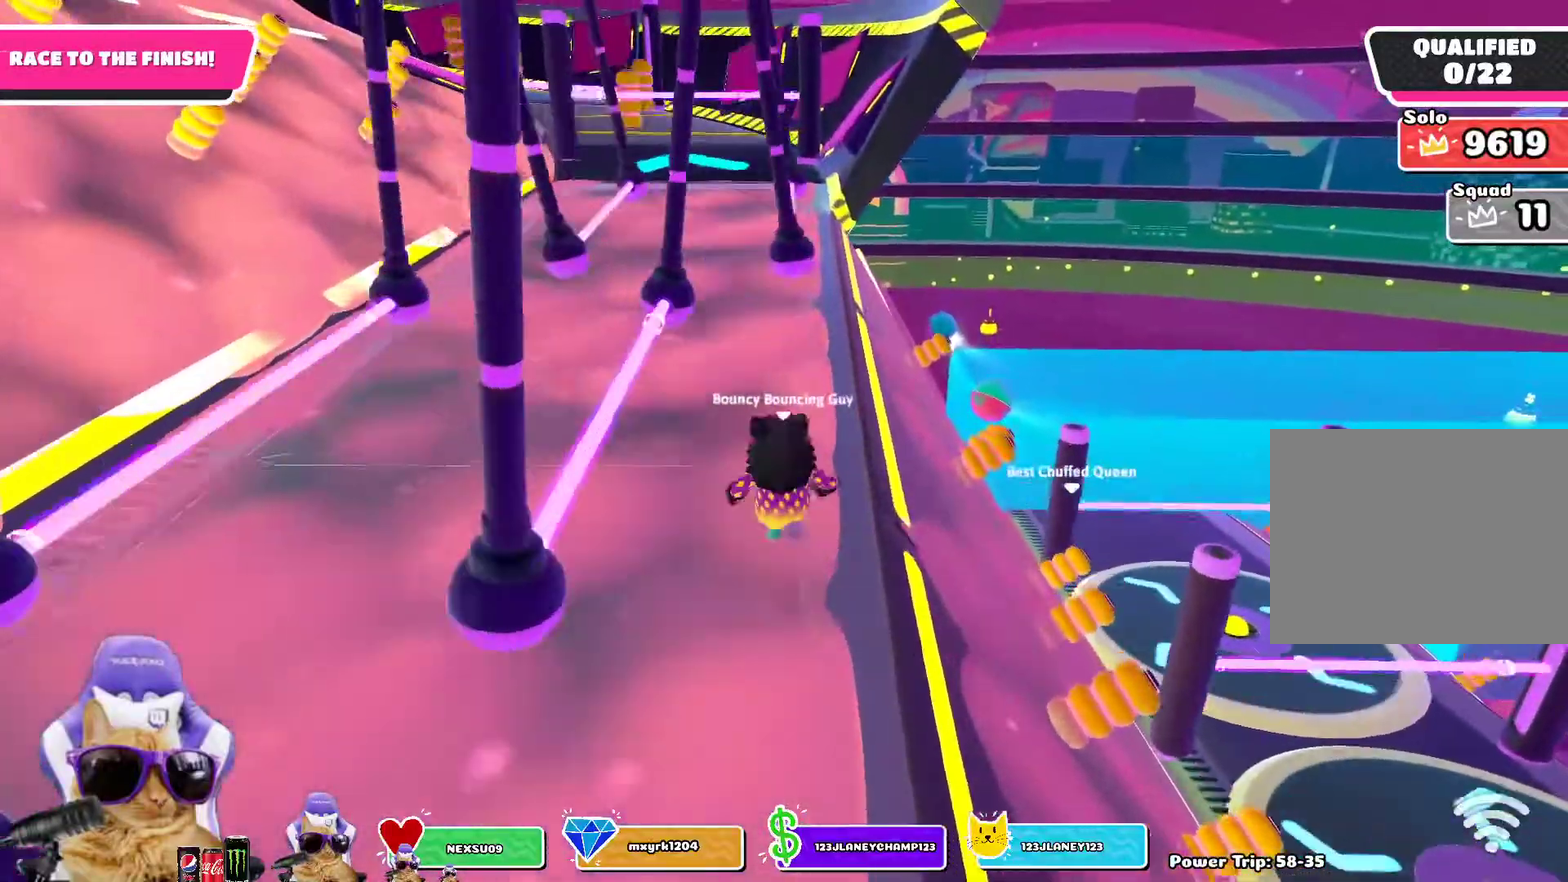
{"dt_ms": 700, "buttons": [], "left_stick": "up", "right_stick": "center", "events": [[150, "CROSS", "down"], [283, "CROSS", "up"]]}
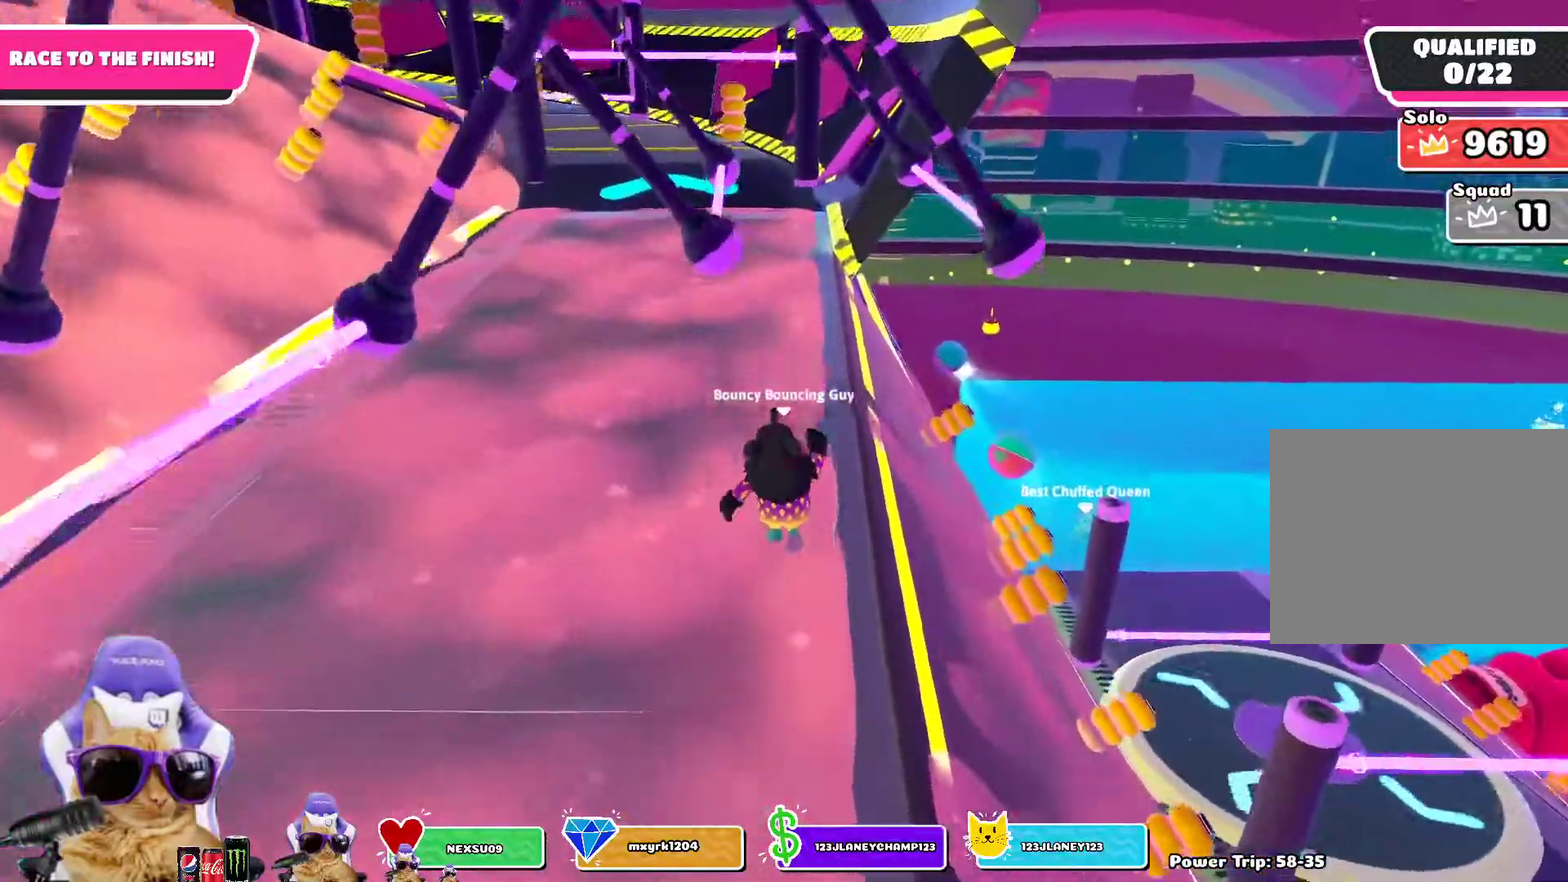
{"dt_ms": 400, "buttons": [], "left_stick": "up", "right_stick": "center", "events": [[83, "CROSS", "down"], [183, "CROSS", "up"]]}